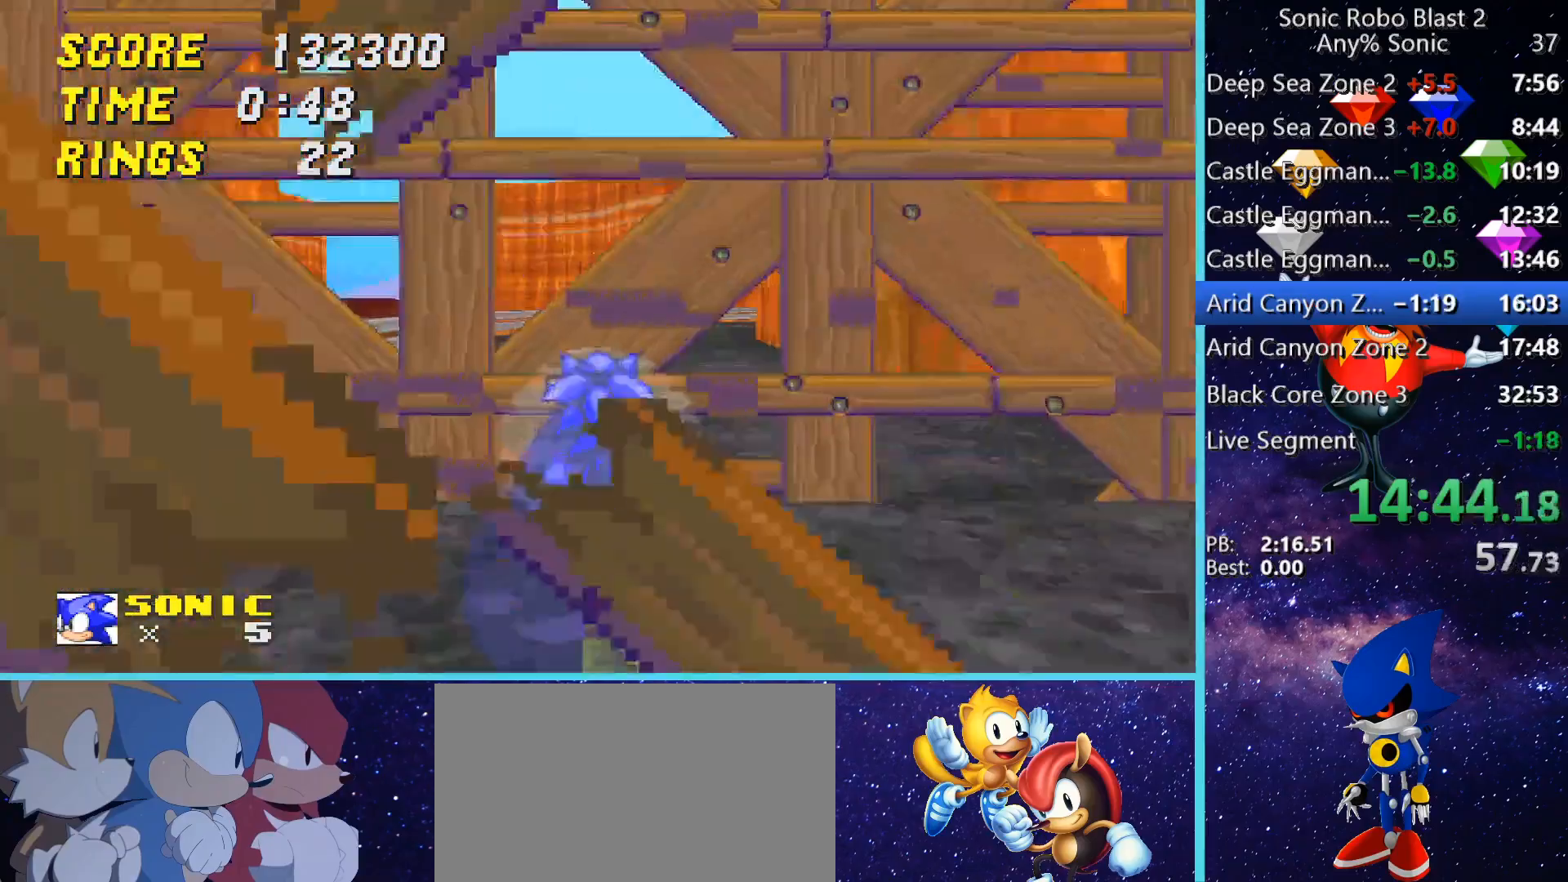
Gameplay with keyboard and mouse; each line is a JSON object with the keys and mouse buttons held at the frame after it. "events" lists presses ("down") and releases ("up") of "1", "2", "3", "4", "5", "a", "alt", "c", "caps_lock", "ctrl", "d", "e", "g", "q", "r", "s", "shift", "space", "t", "tab", "v", "w", "x", "z" and "mouse_wheel" between this image and that frame as [ms after this image, input, new state], when the widget could be followed in between. "mouse_wheel" = the "wheel" button of the "mouse" list. No other keys are recorded. "wheel" means that the mouse wheel is clicked or scrolled. Not read: f mouse_move.
{"keys": [], "mouse": [], "events": [[120, "a", "up"], [280, "s", "down"], [440, "s", "up"]]}
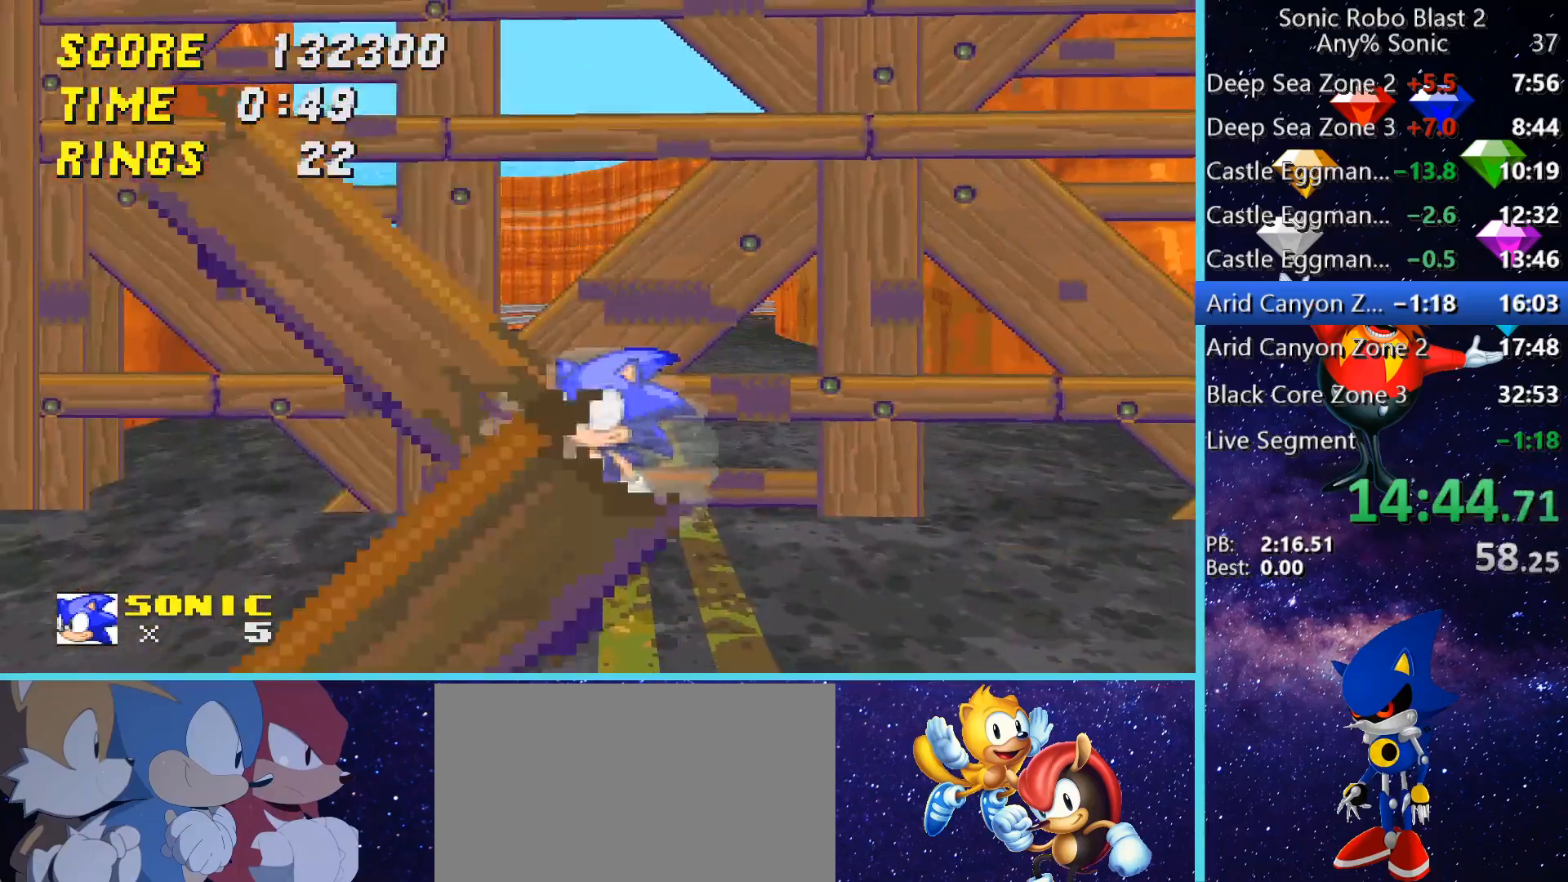
{"keys": ["s"], "mouse": [], "events": [[320, "a", "down"], [400, "s", "down"], [480, "a", "up"]]}
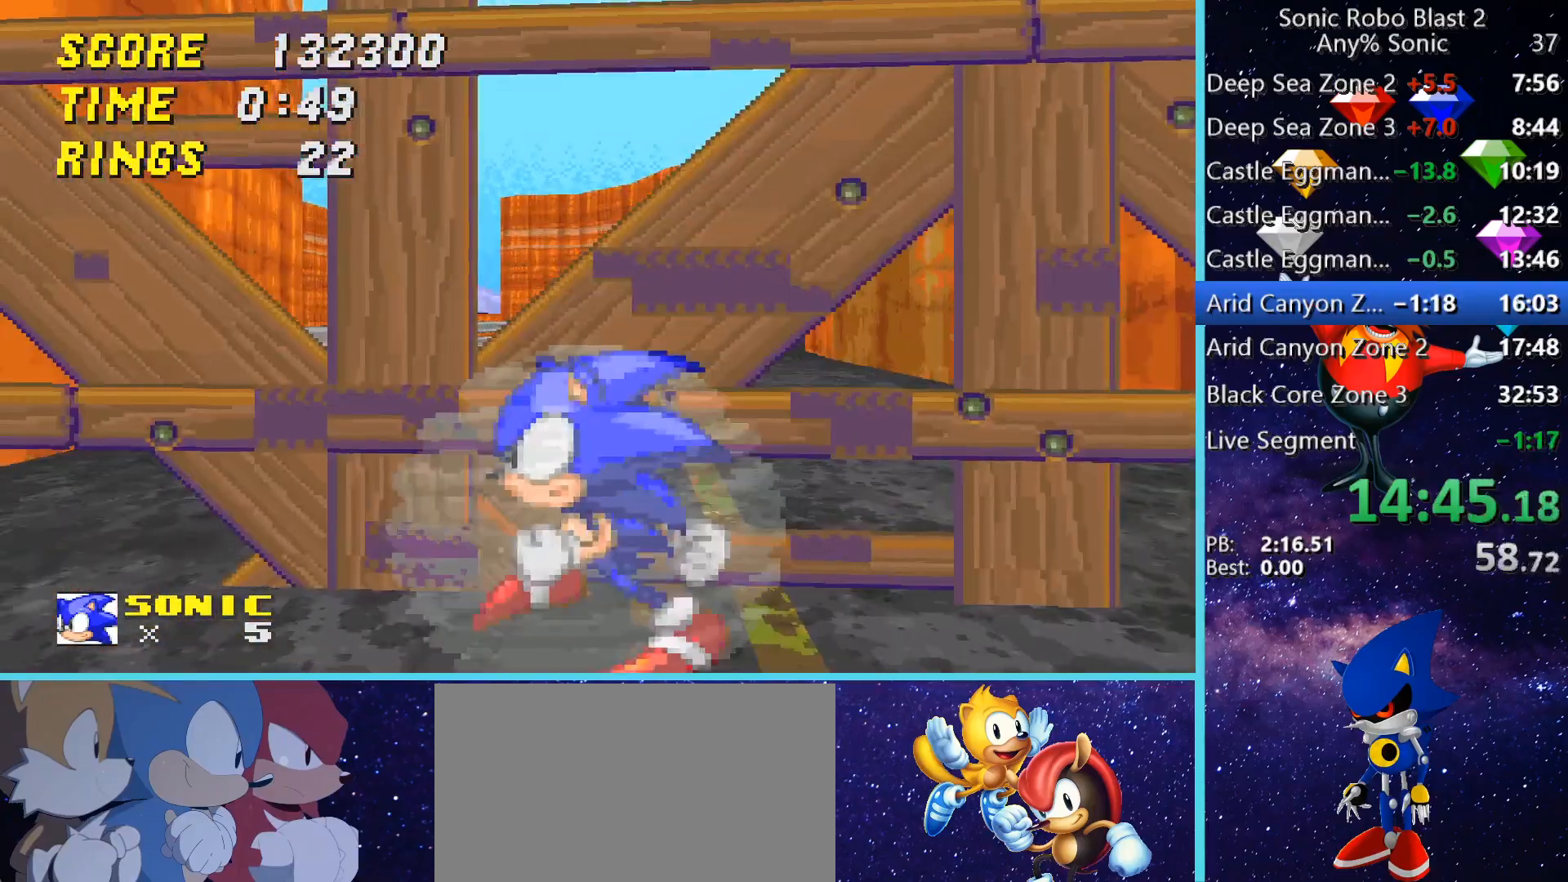
{"keys": ["w"], "mouse": [], "events": [[240, "d", "down"], [240, "s", "up"], [360, "w", "down"], [480, "d", "up"]]}
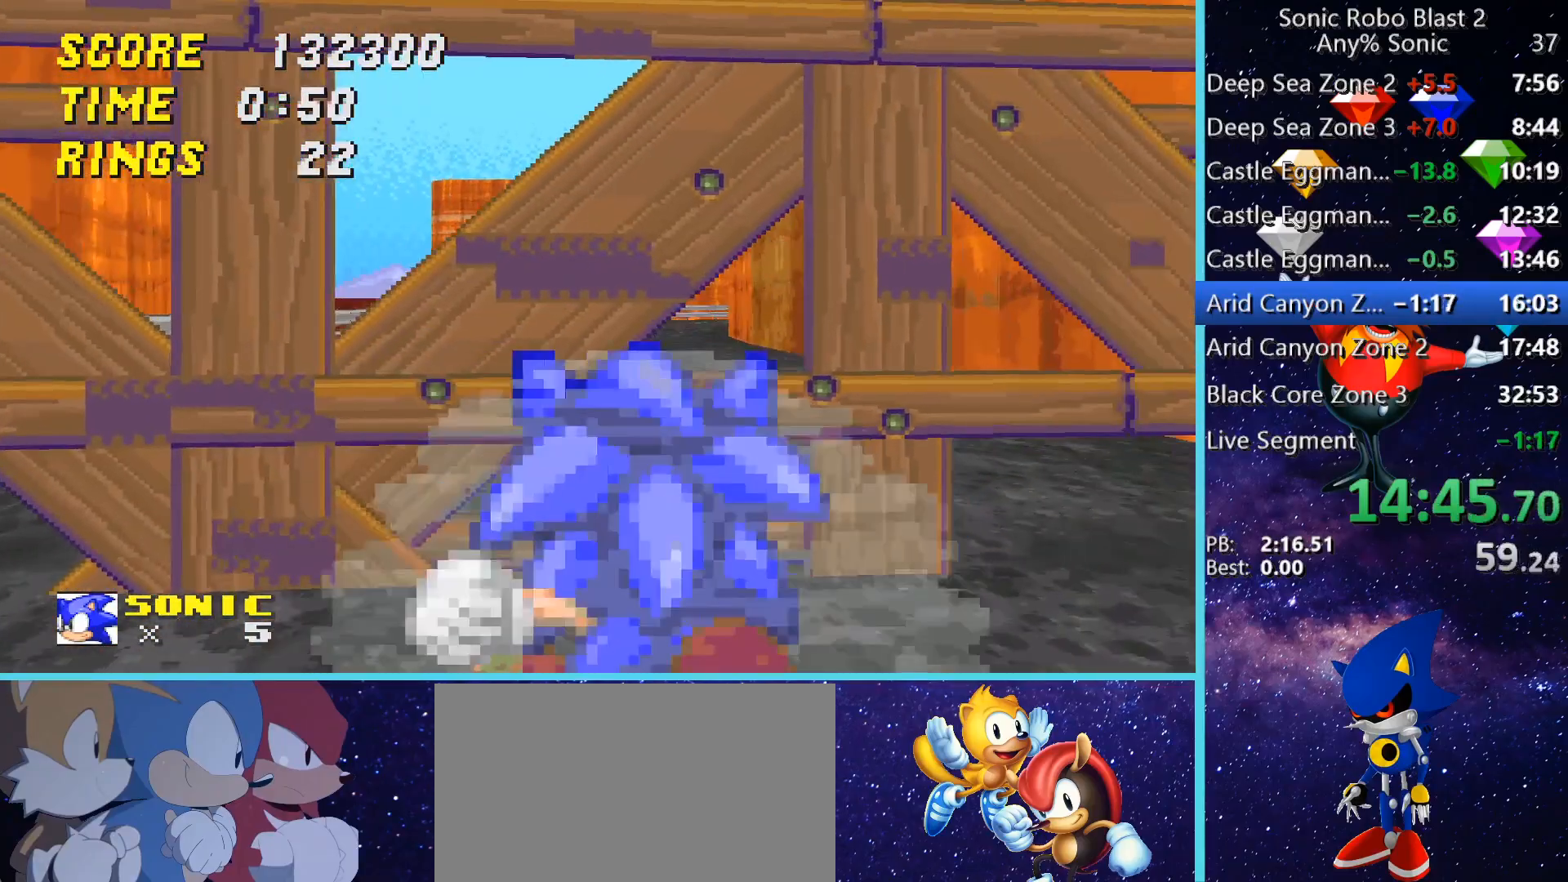
{"keys": [], "mouse": [], "events": [[40, "a", "down"], [200, "w", "up"], [240, "w", "down"], [320, "a", "up"], [480, "w", "up"]]}
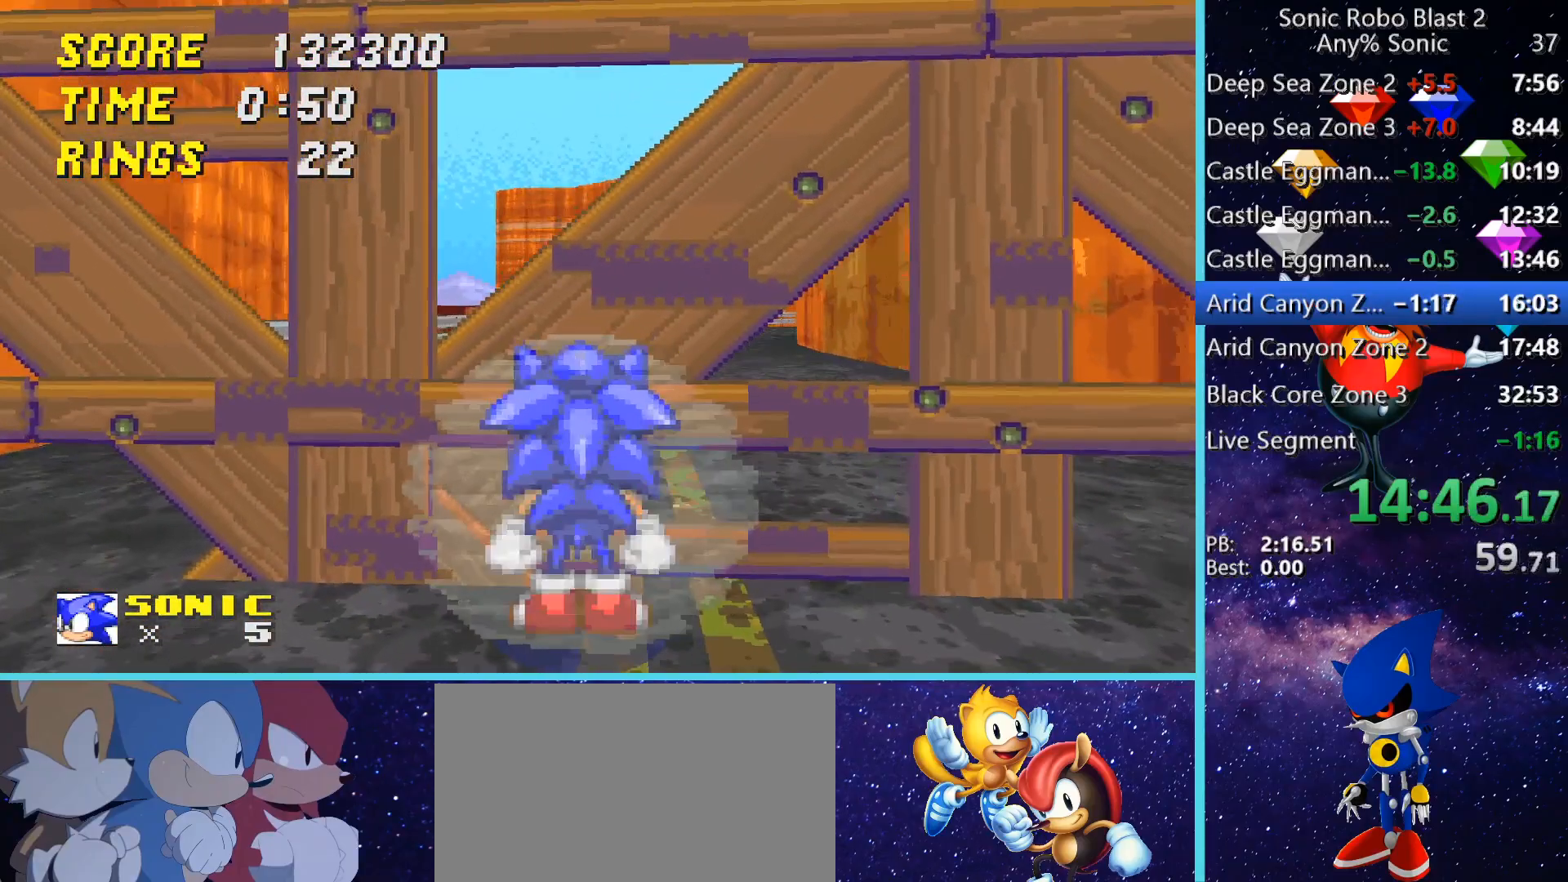
{"keys": ["a", "w"], "mouse": [], "events": [[200, "a", "down"], [400, "w", "down"]]}
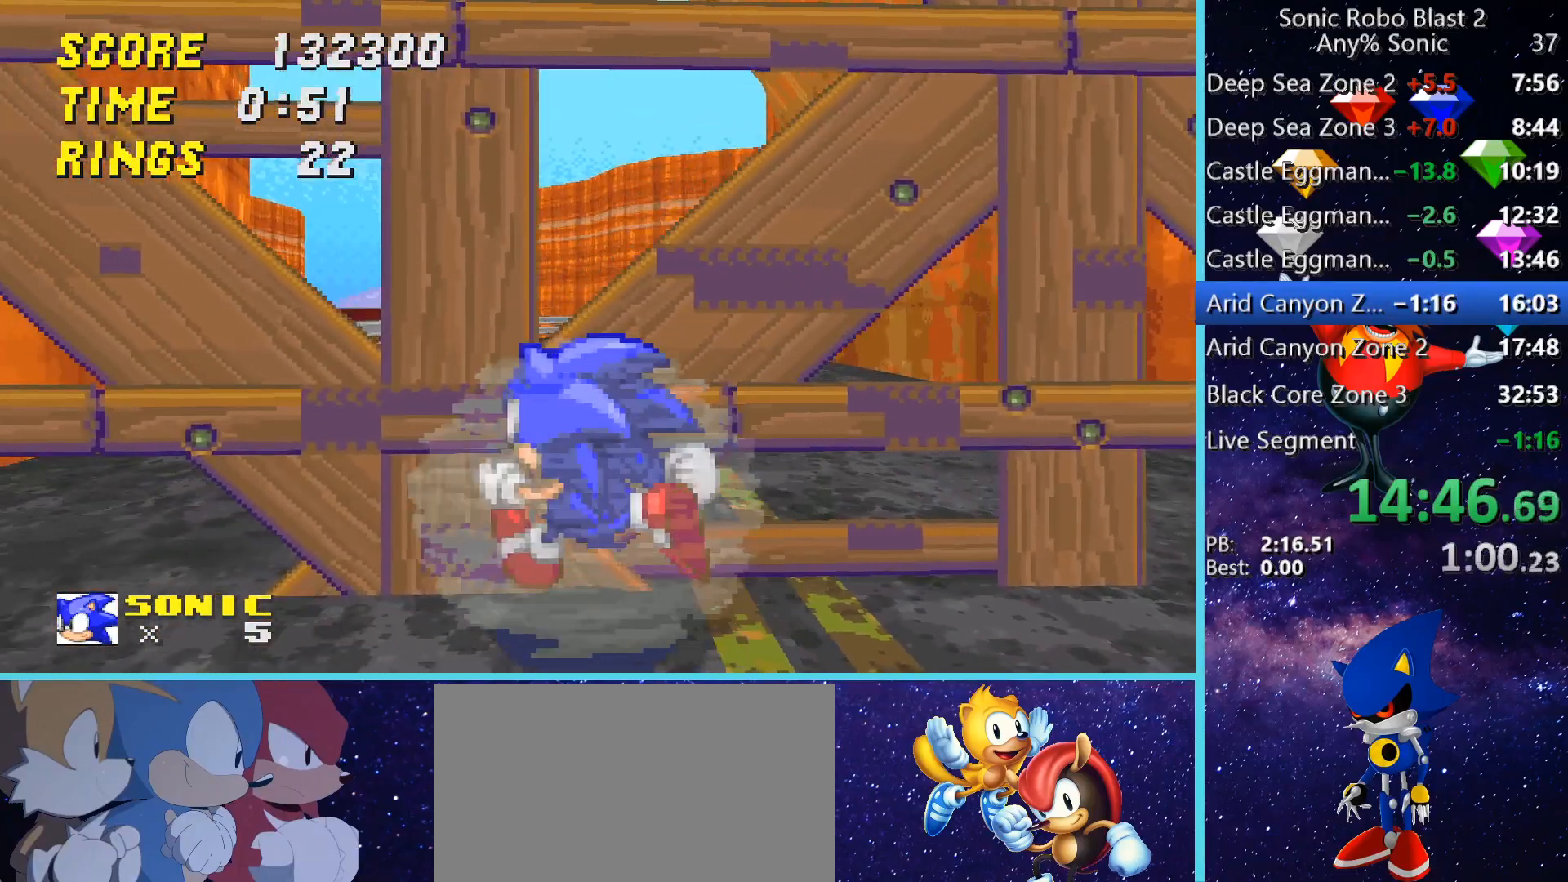
{"keys": ["space", "w"], "mouse": [], "events": [[240, "a", "up"], [440, "space", "down"]]}
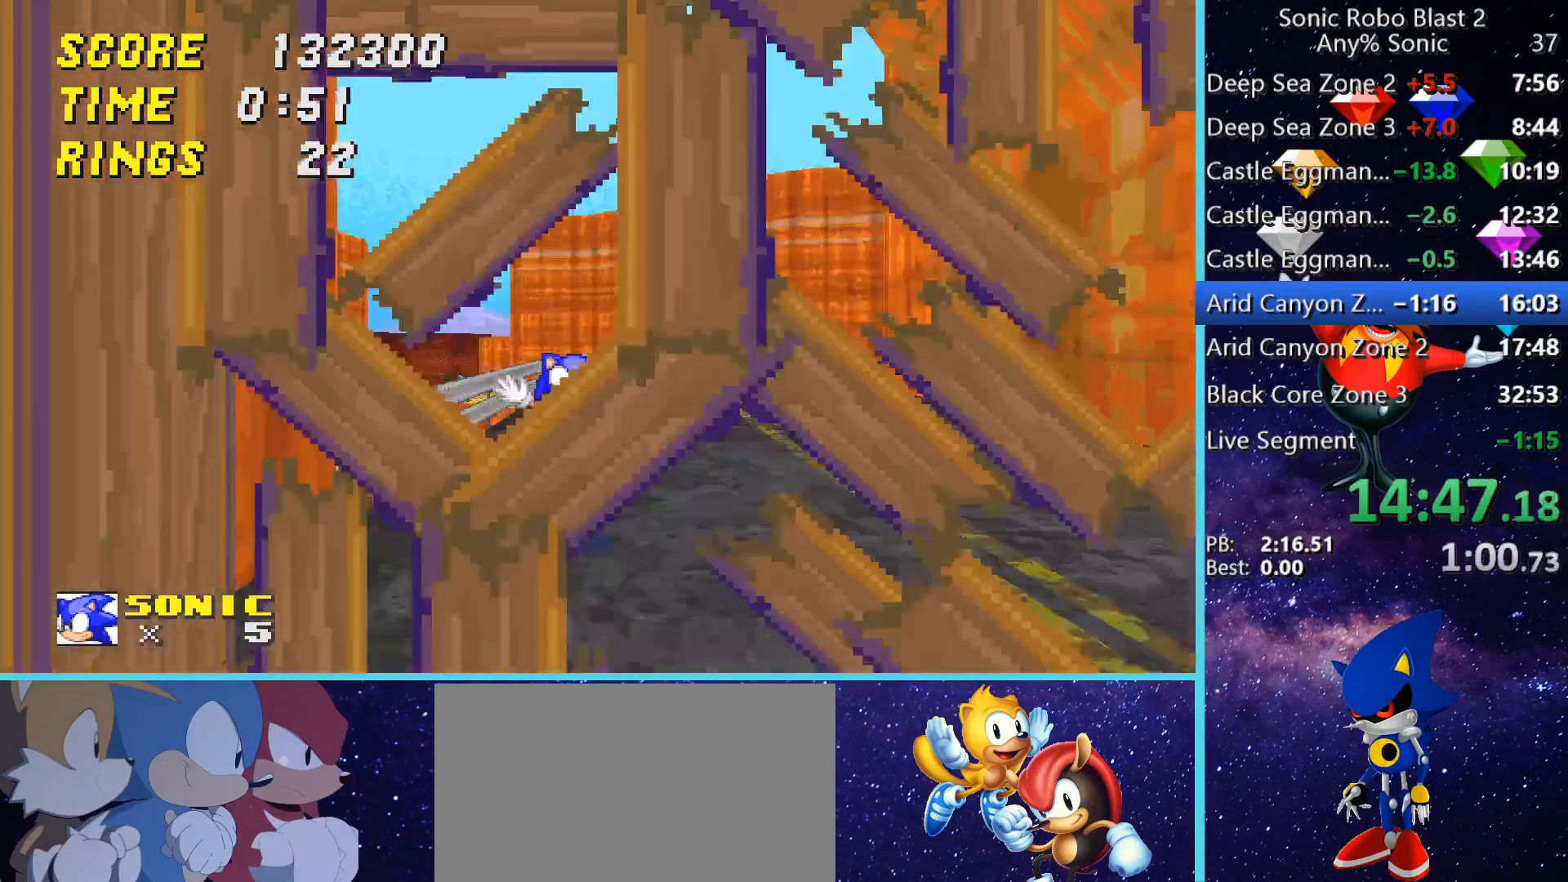
{"keys": ["d"], "mouse": [], "events": [[40, "space", "up"], [160, "space", "down"], [240, "space", "up"], [320, "d", "down"], [320, "w", "up"]]}
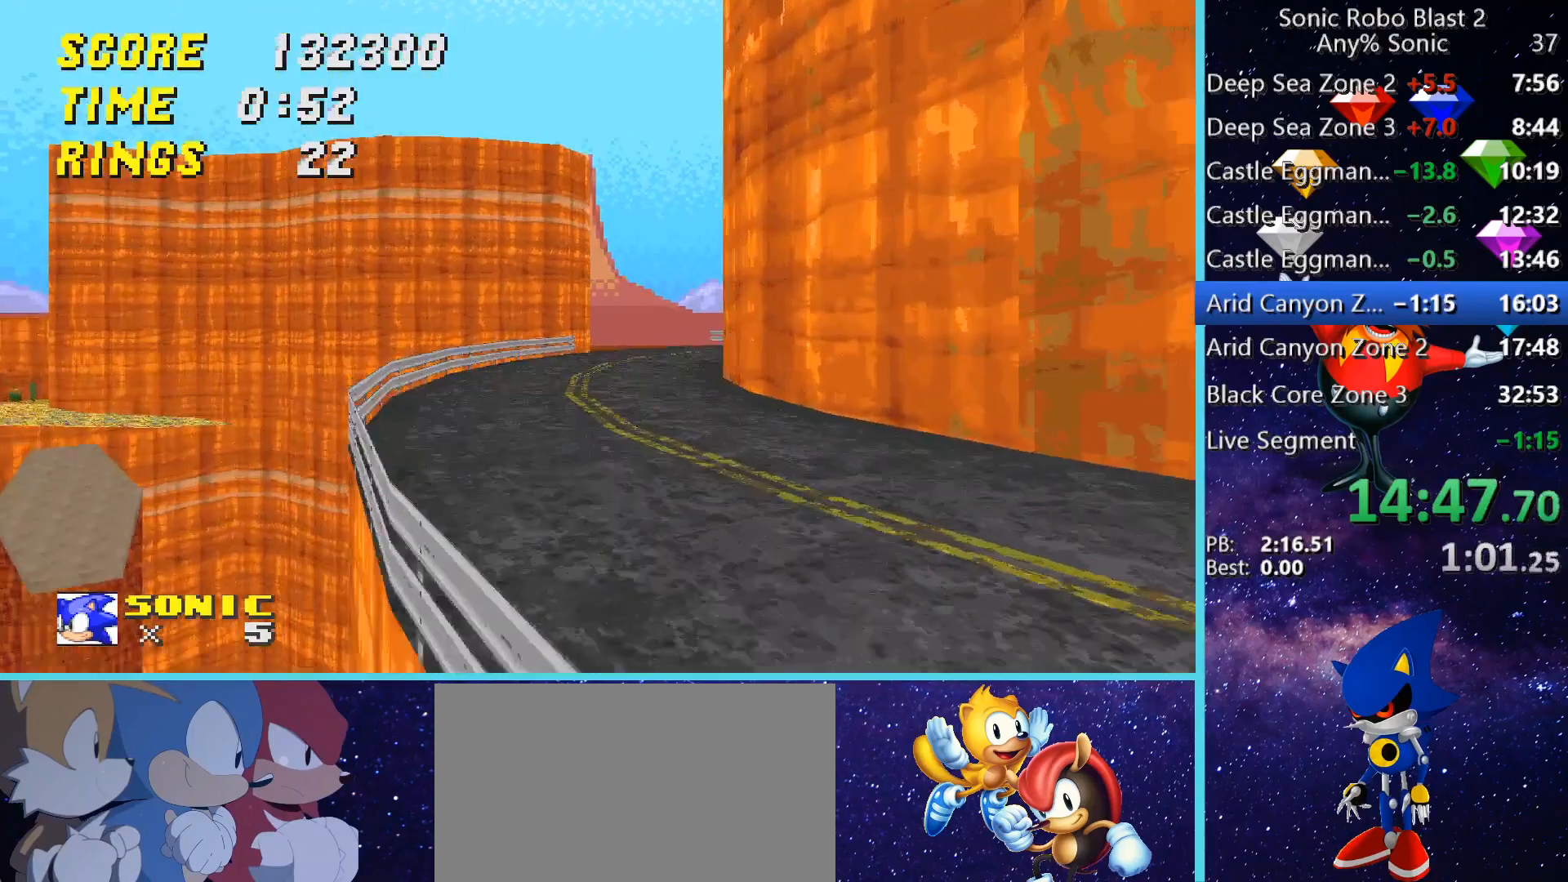
{"keys": ["w"], "mouse": [], "events": [[40, "w", "down"], [160, "d", "up"], [200, "a", "down"], [480, "a", "up"]]}
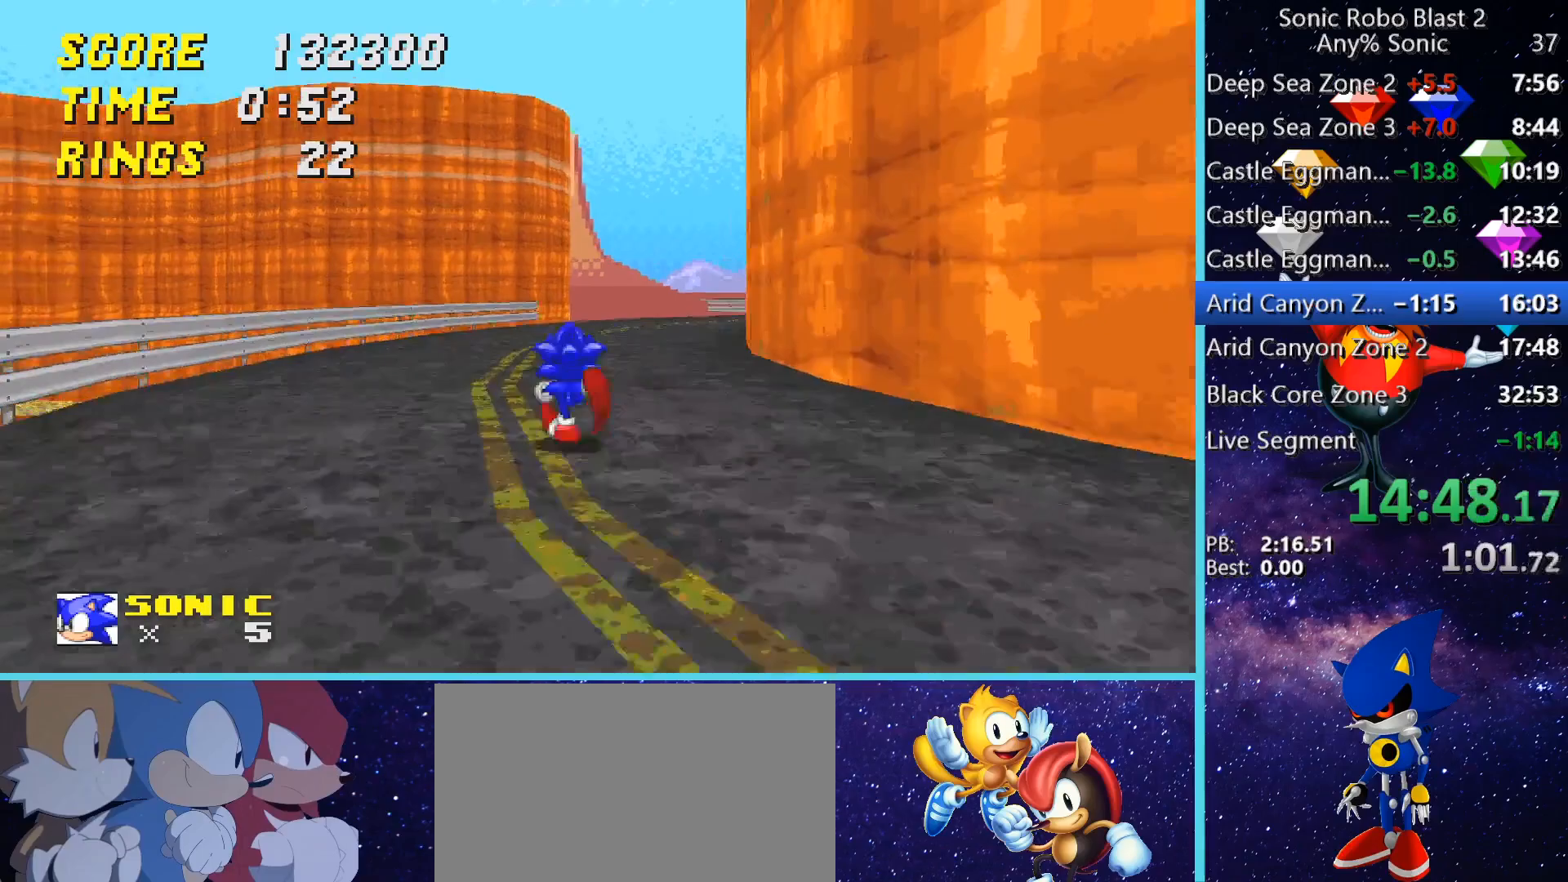
{"keys": ["d", "space", "w"], "mouse": [], "events": [[80, "space", "down"], [200, "space", "up"], [480, "space", "down"], [520, "d", "down"]]}
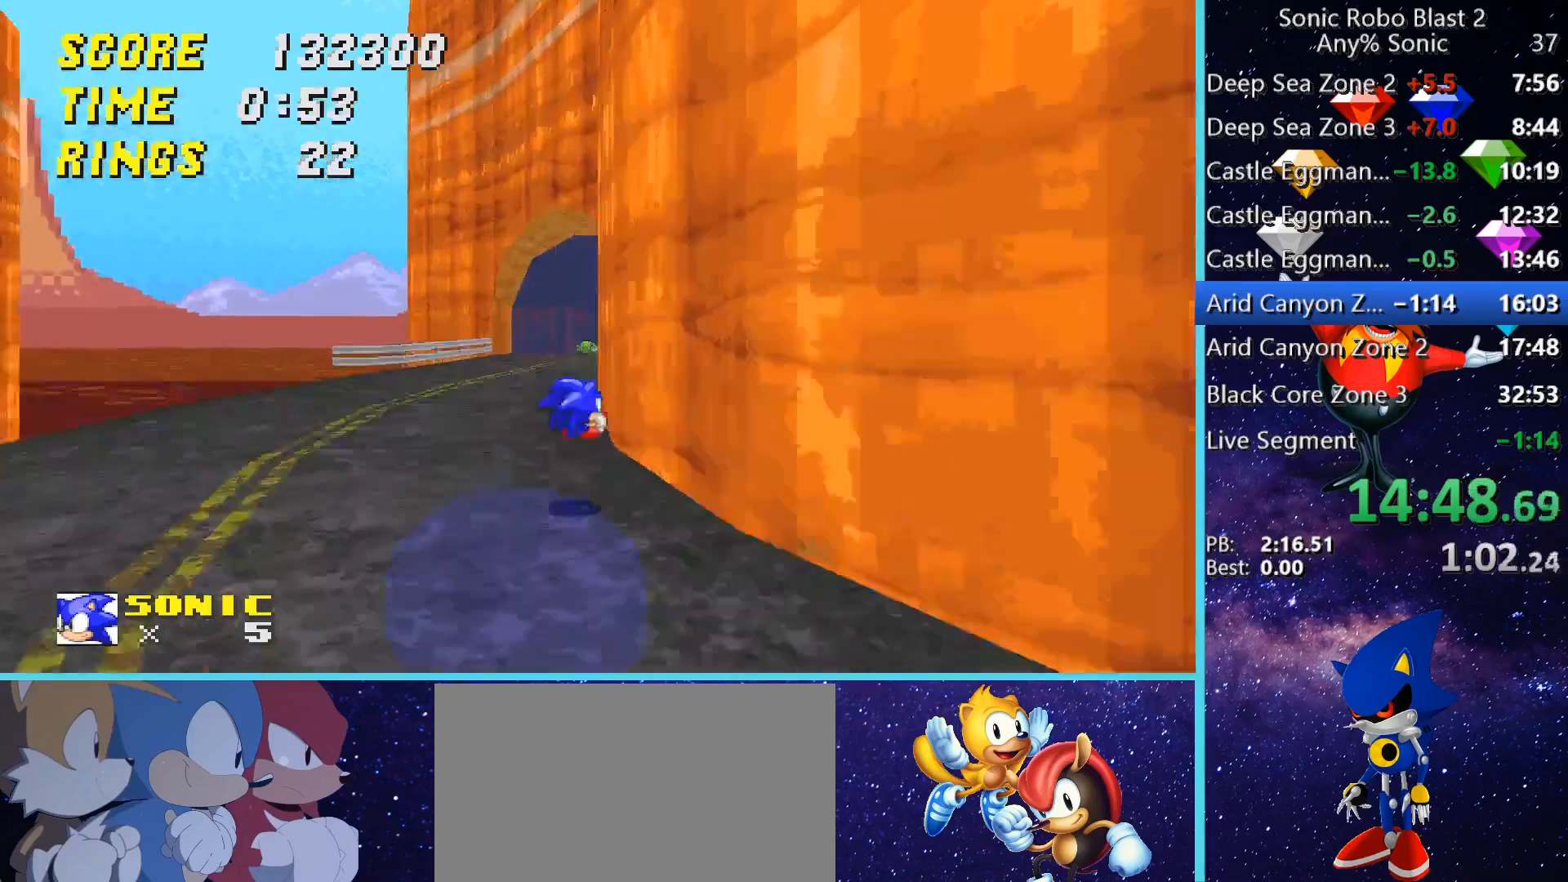
{"keys": ["w"], "mouse": [], "events": [[40, "space", "up"], [80, "d", "up"], [120, "a", "down"], [320, "a", "up"], [360, "space", "down"], [400, "space", "up"]]}
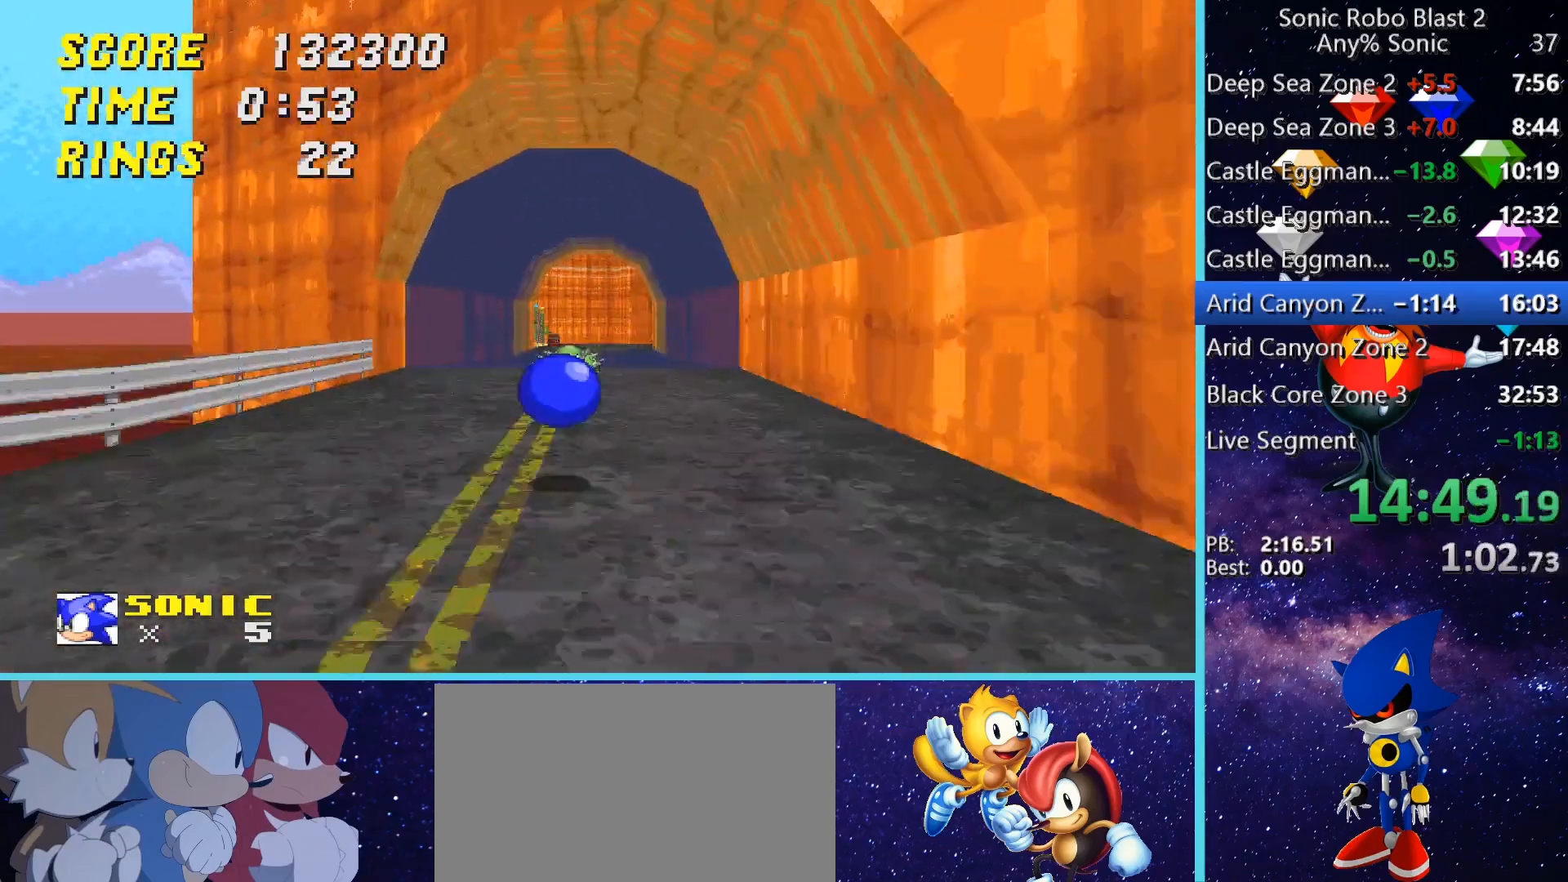
{"keys": ["a", "w"], "mouse": [], "events": [[80, "space", "down"], [200, "a", "down"], [360, "space", "up"]]}
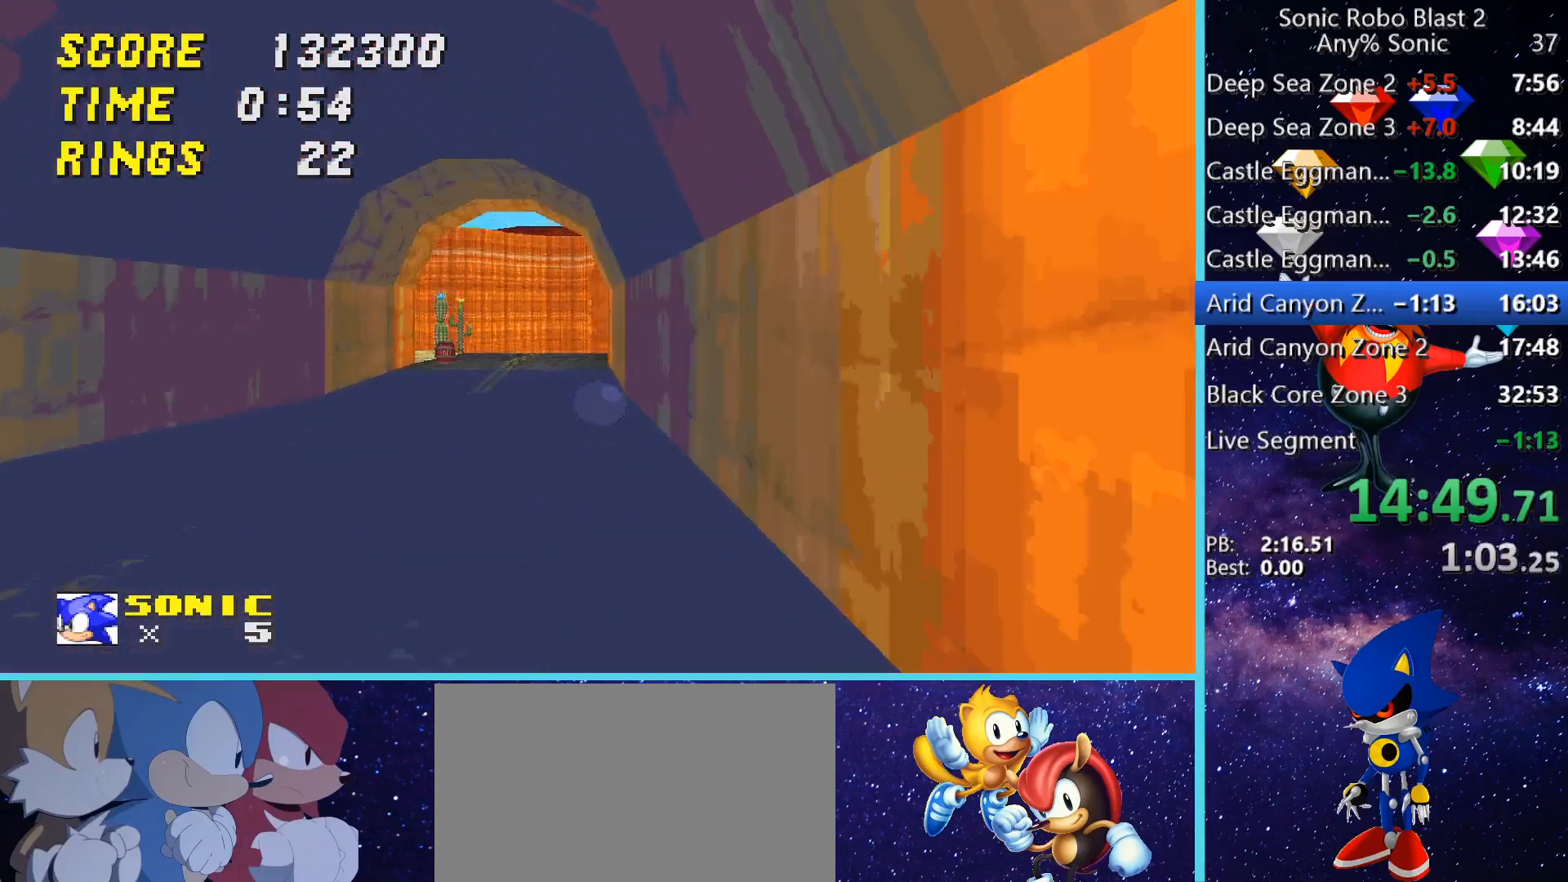
{"keys": ["w"], "mouse": [], "events": [[120, "a", "up"], [240, "space", "down"], [360, "space", "up"], [400, "space", "down"], [480, "space", "up"]]}
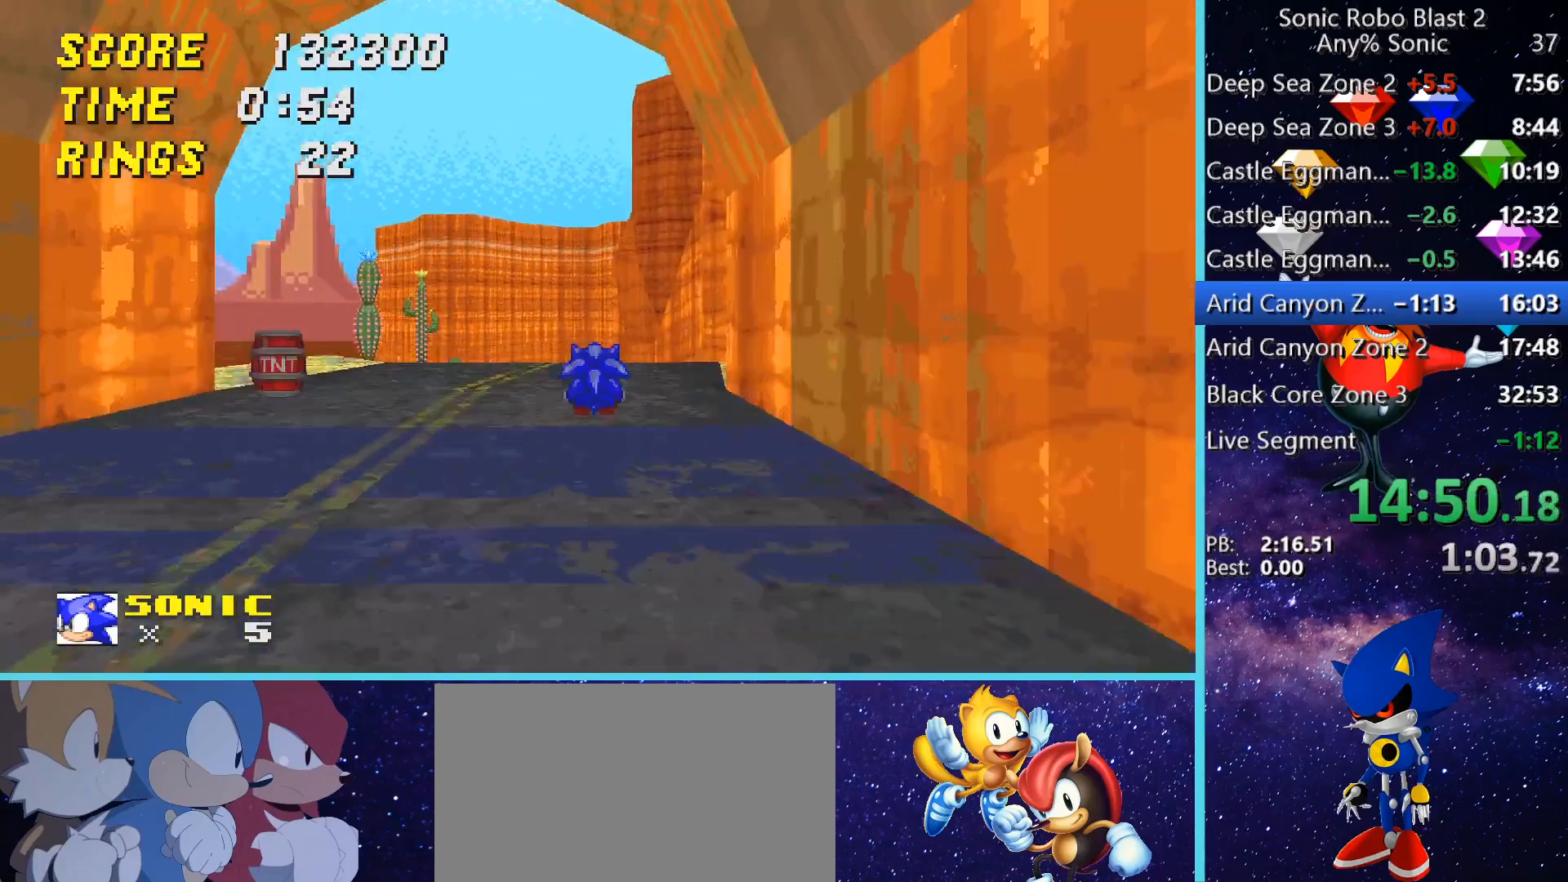
{"keys": ["space", "w"], "mouse": [], "events": [[120, "space", "down"], [280, "a", "down"], [400, "a", "up"]]}
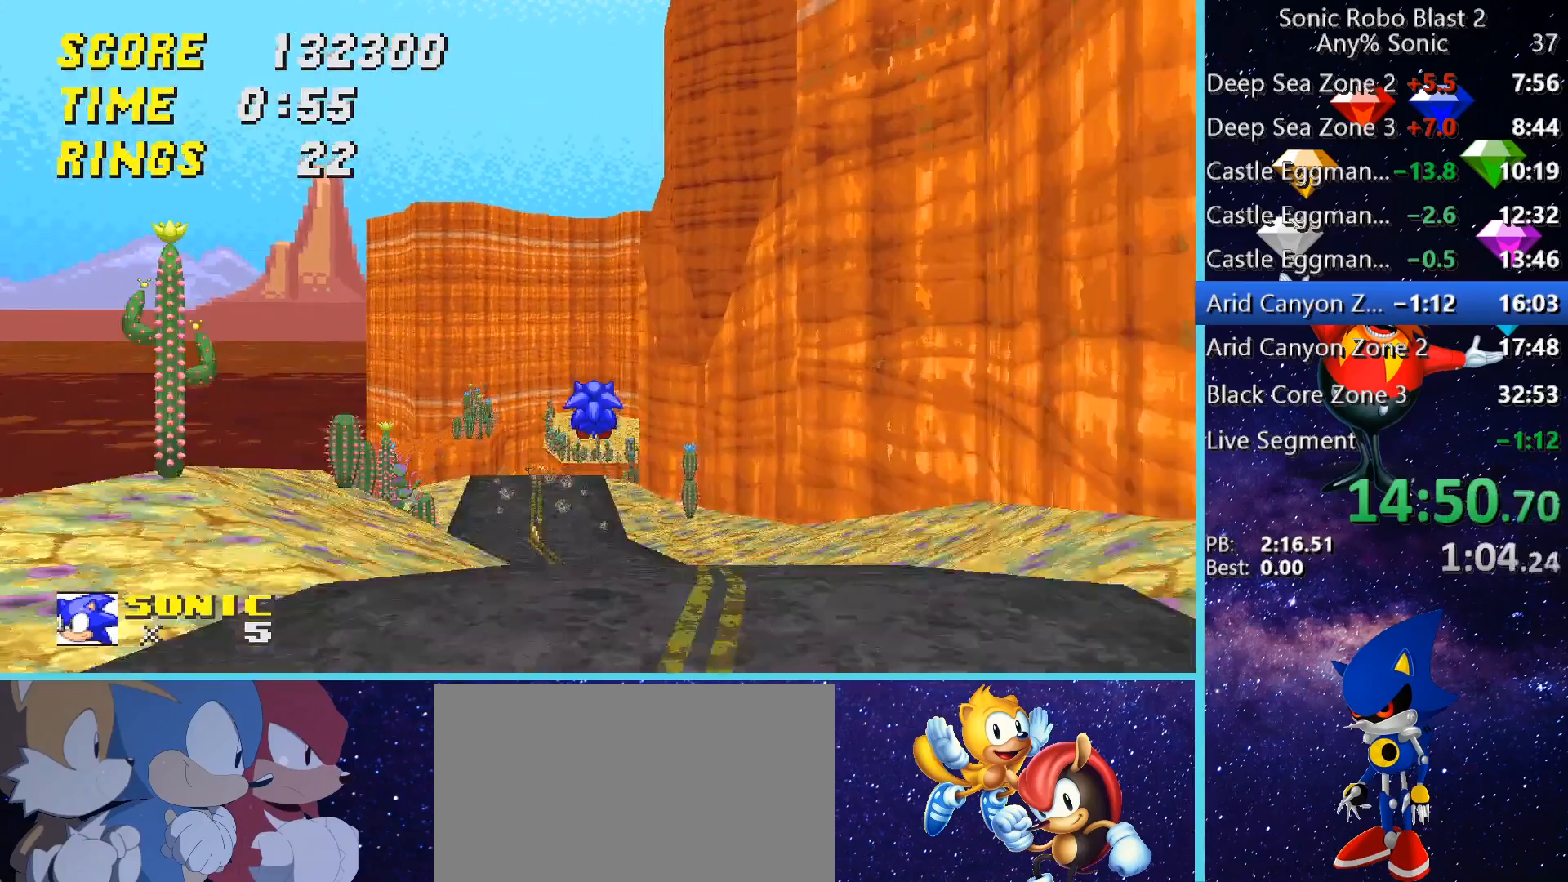
{"keys": ["a", "w"], "mouse": [], "events": [[280, "space", "up"], [280, "w", "up"], [480, "a", "down"], [480, "w", "down"]]}
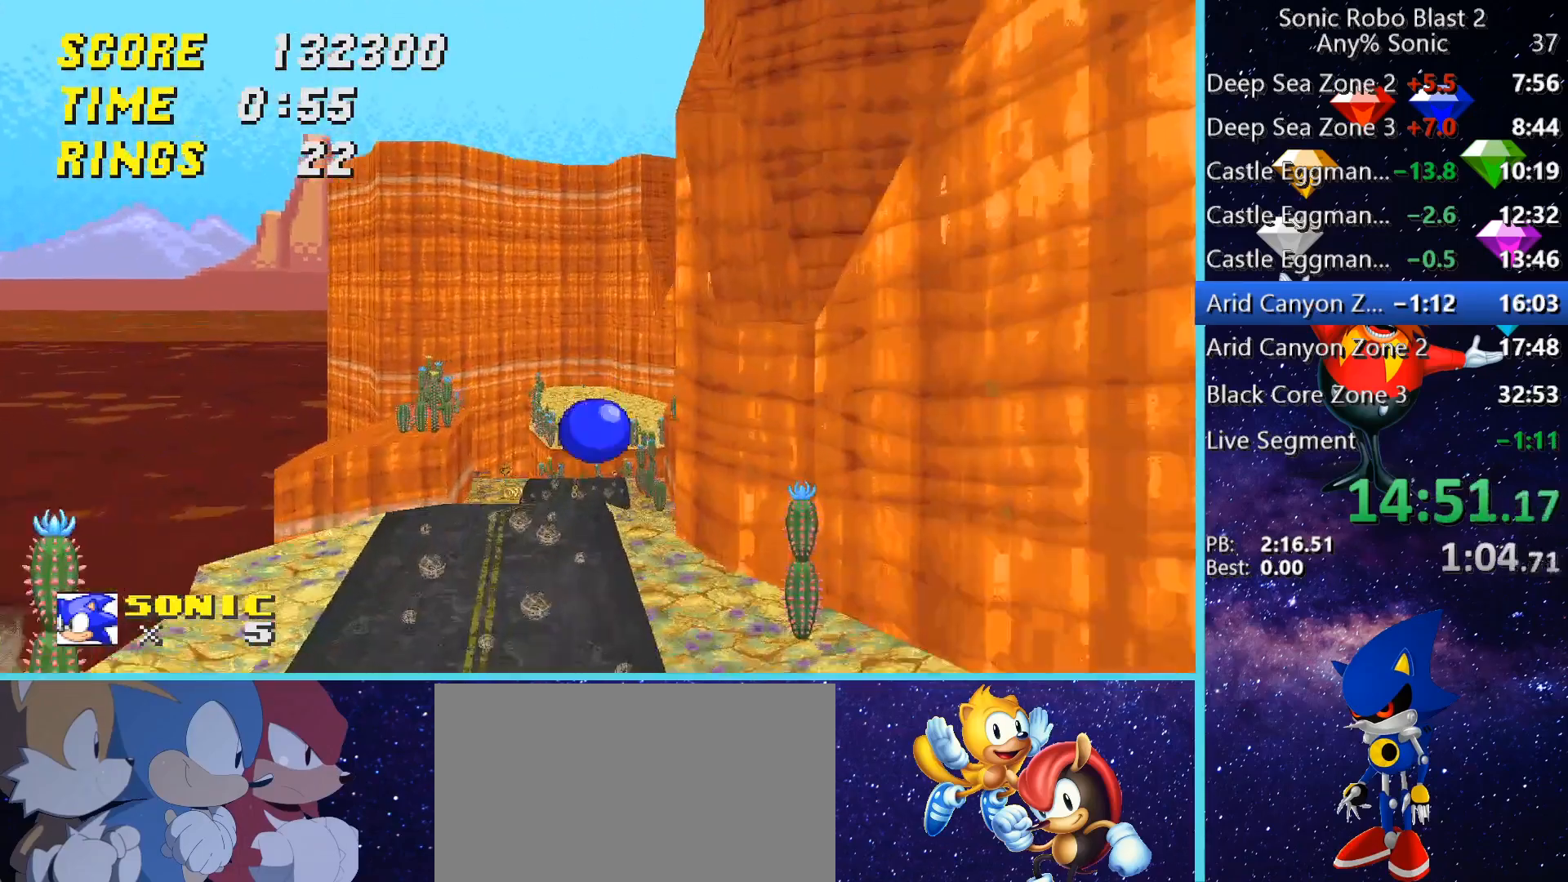
{"keys": ["w"], "mouse": [], "events": [[120, "a", "up"]]}
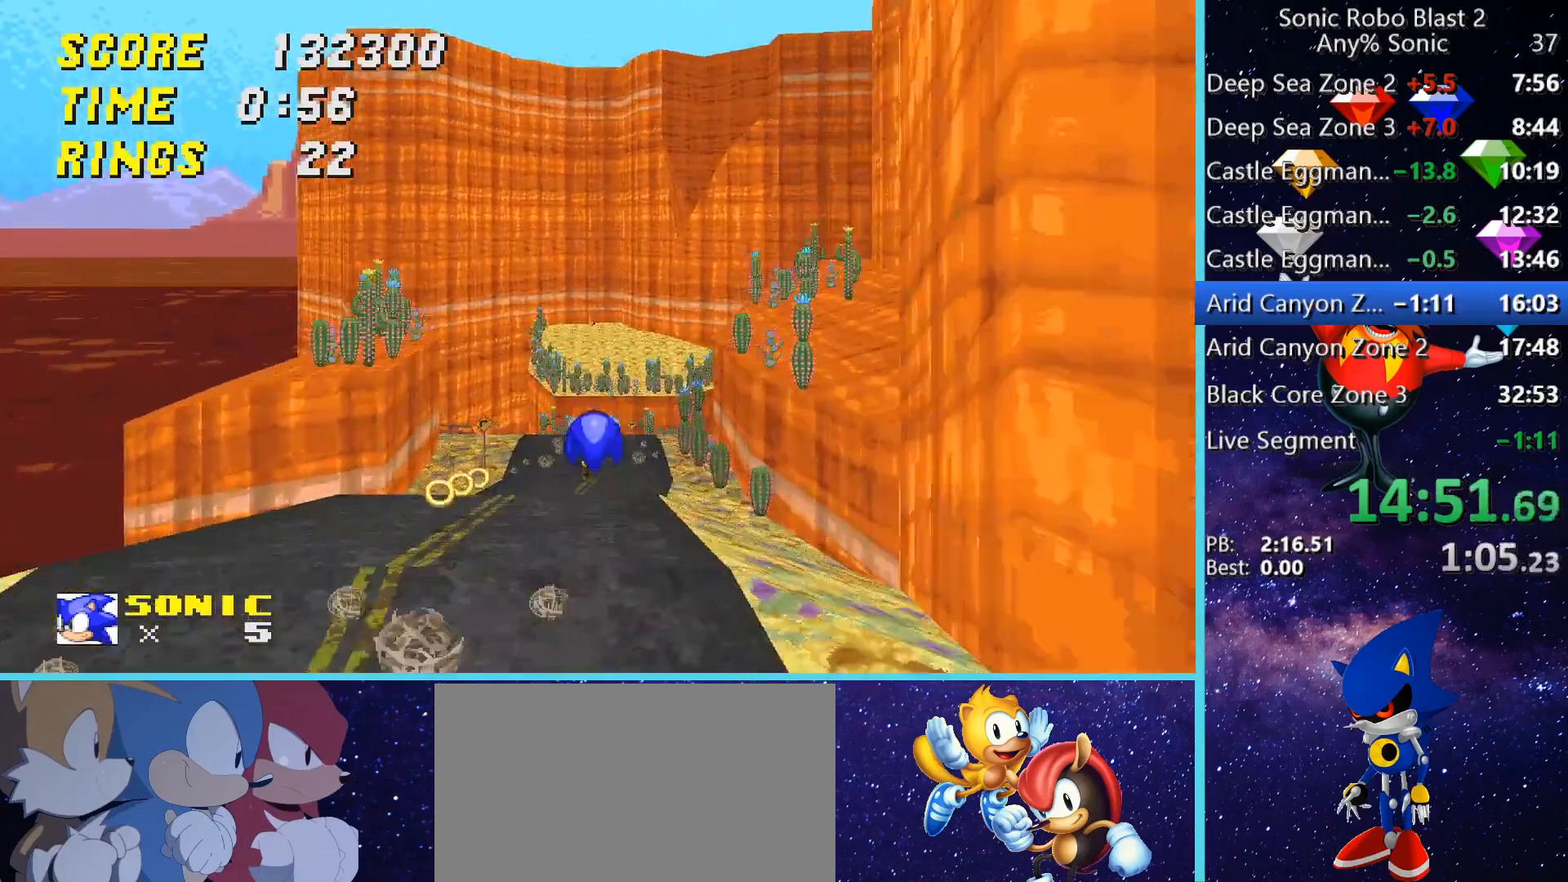
{"keys": ["w"], "mouse": [], "events": []}
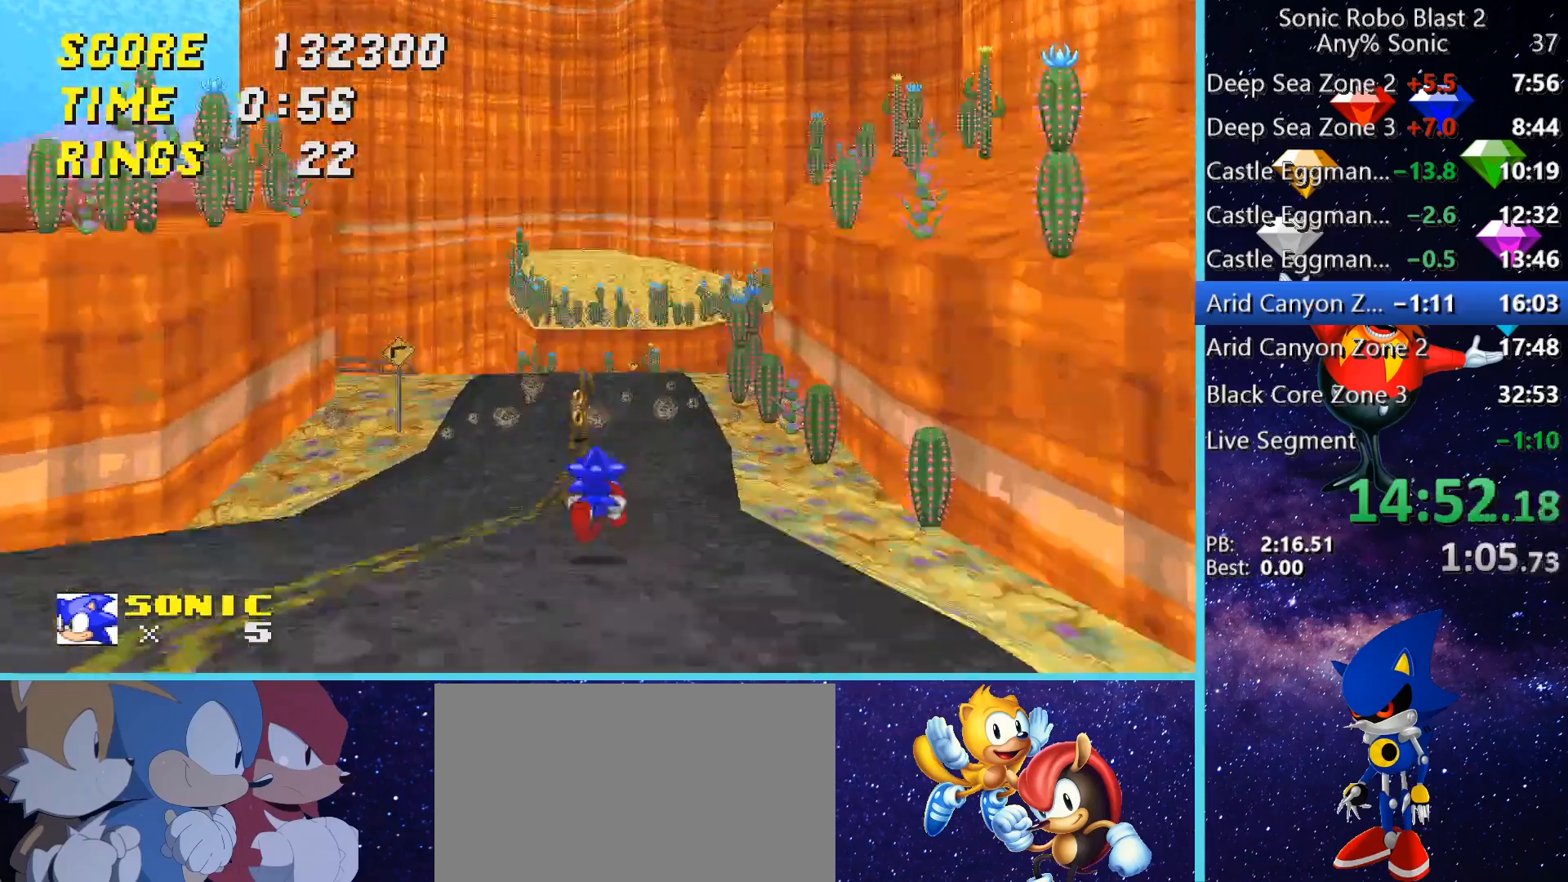
{"keys": ["w"], "mouse": [], "events": [[80, "w", "up"], [320, "w", "down"]]}
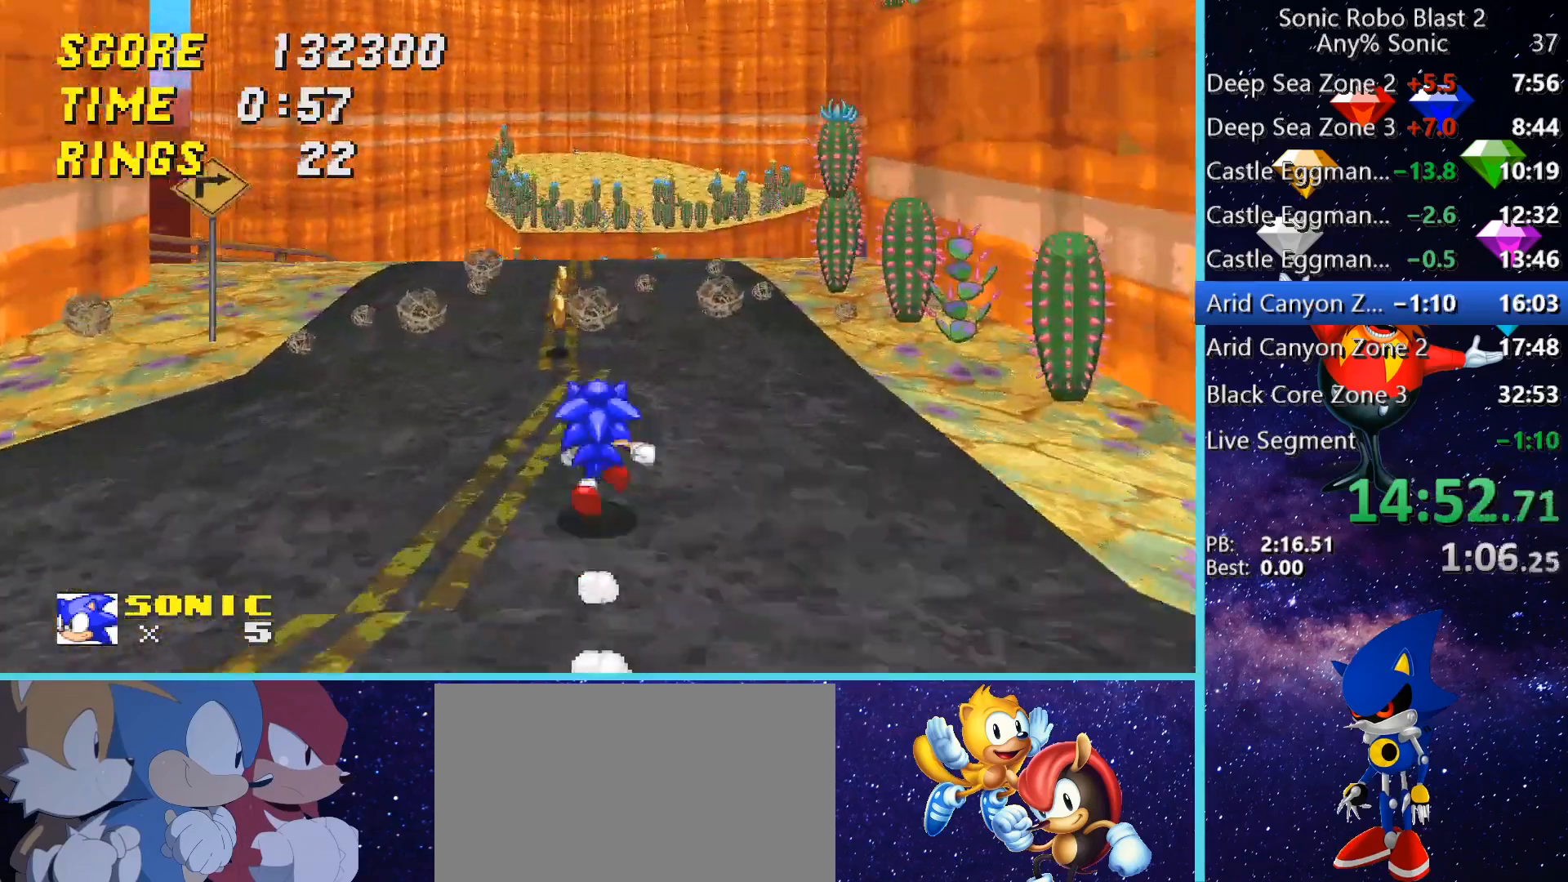
{"keys": [], "mouse": [], "events": [[120, "a", "down"], [240, "a", "up"], [360, "w", "up"]]}
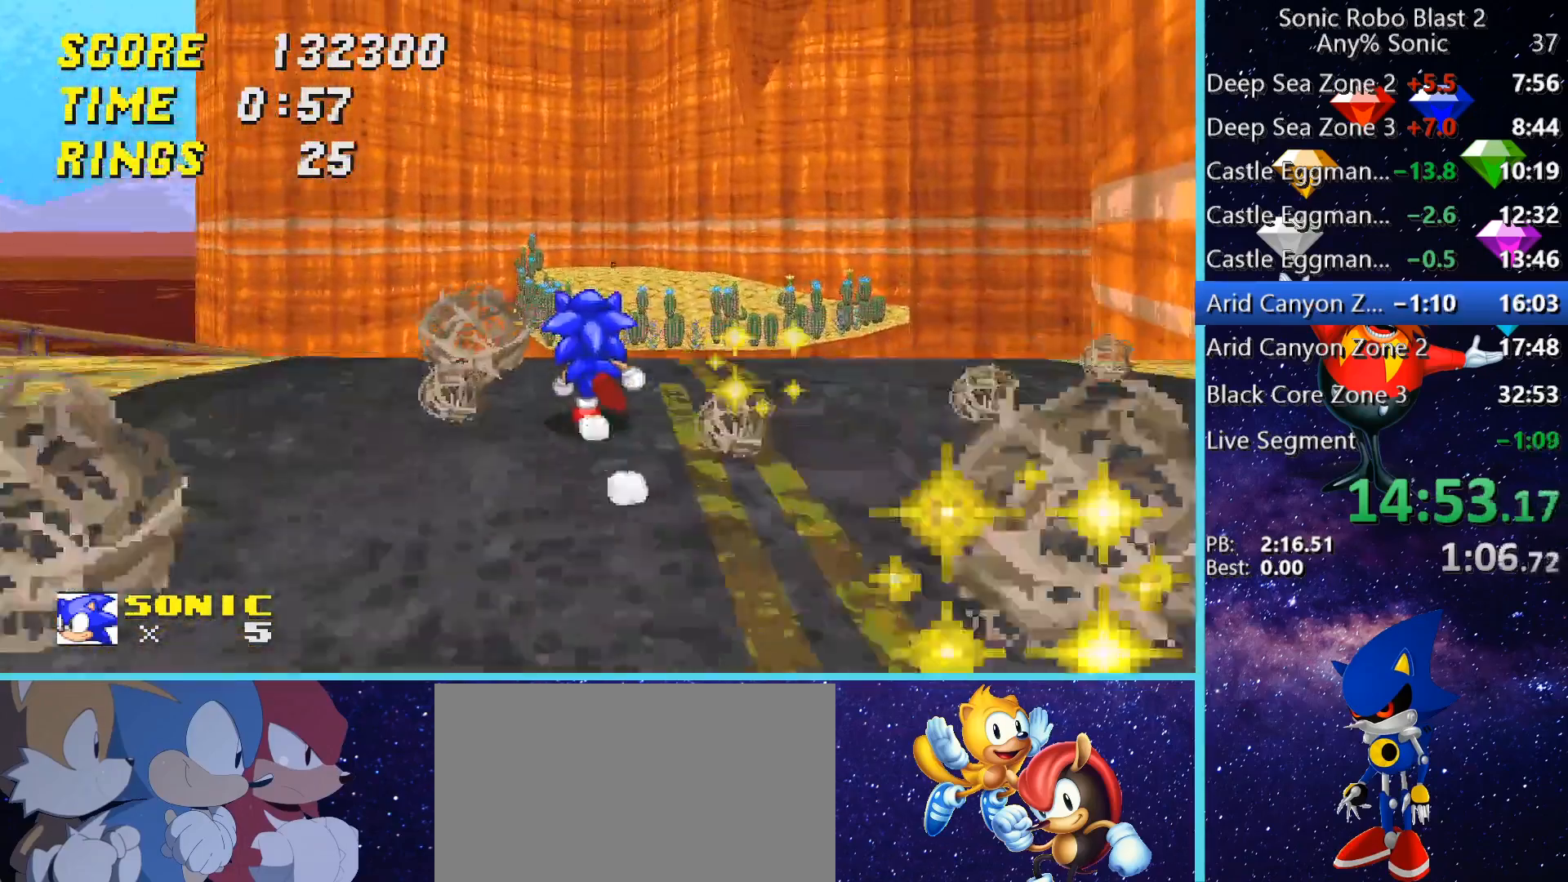
{"keys": ["shift"], "mouse": [], "events": [[160, "s", "down"], [480, "s", "up"], [480, "shift", "down"]]}
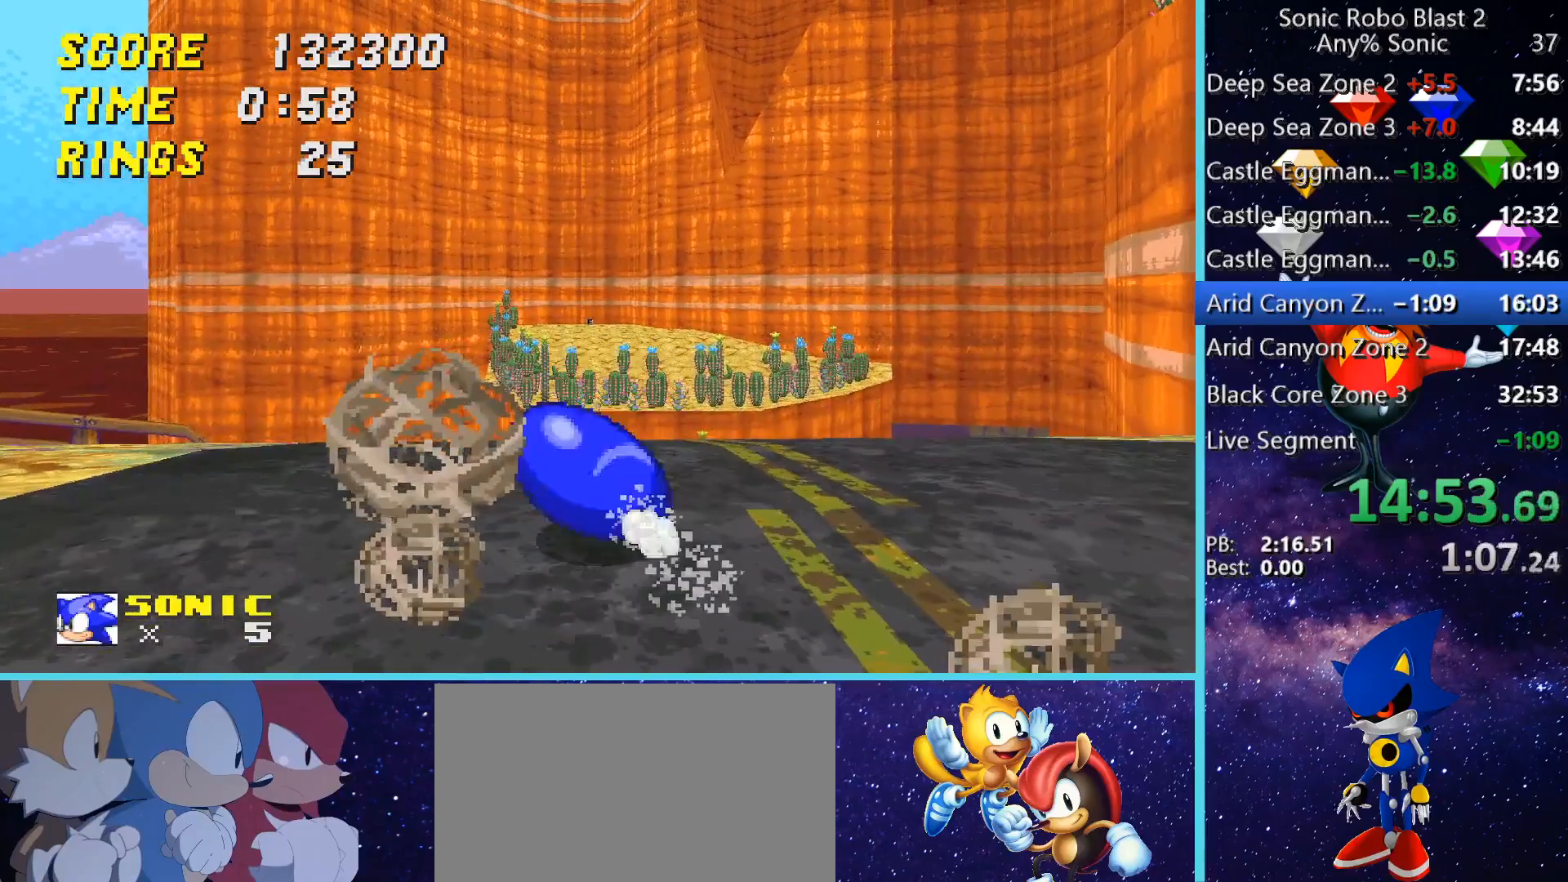
{"keys": ["shift"], "mouse": [], "events": []}
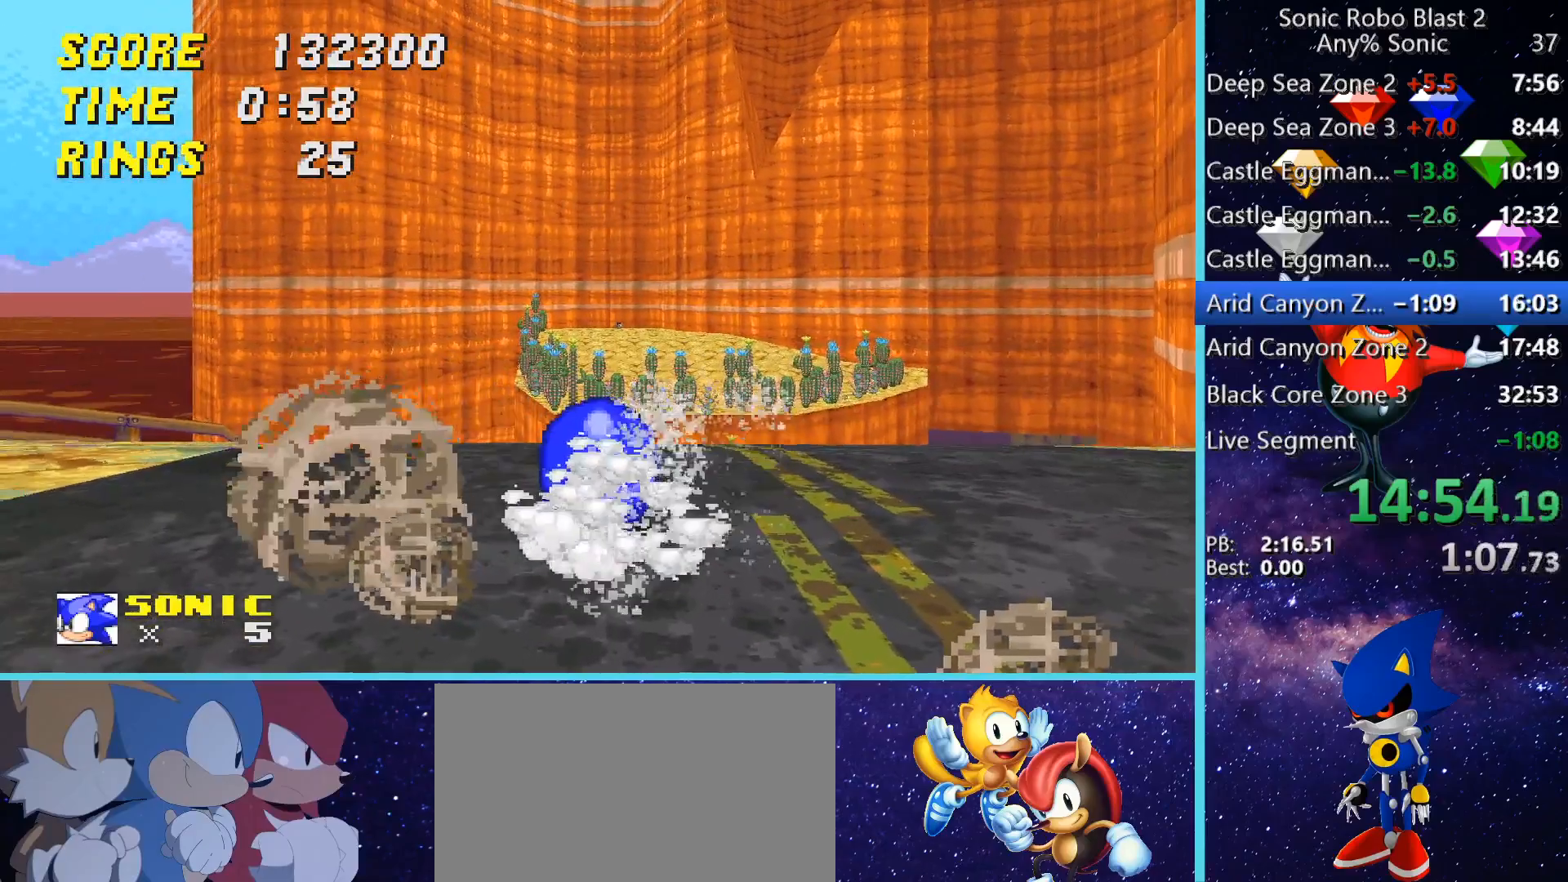
{"keys": ["shift"], "mouse": [], "events": []}
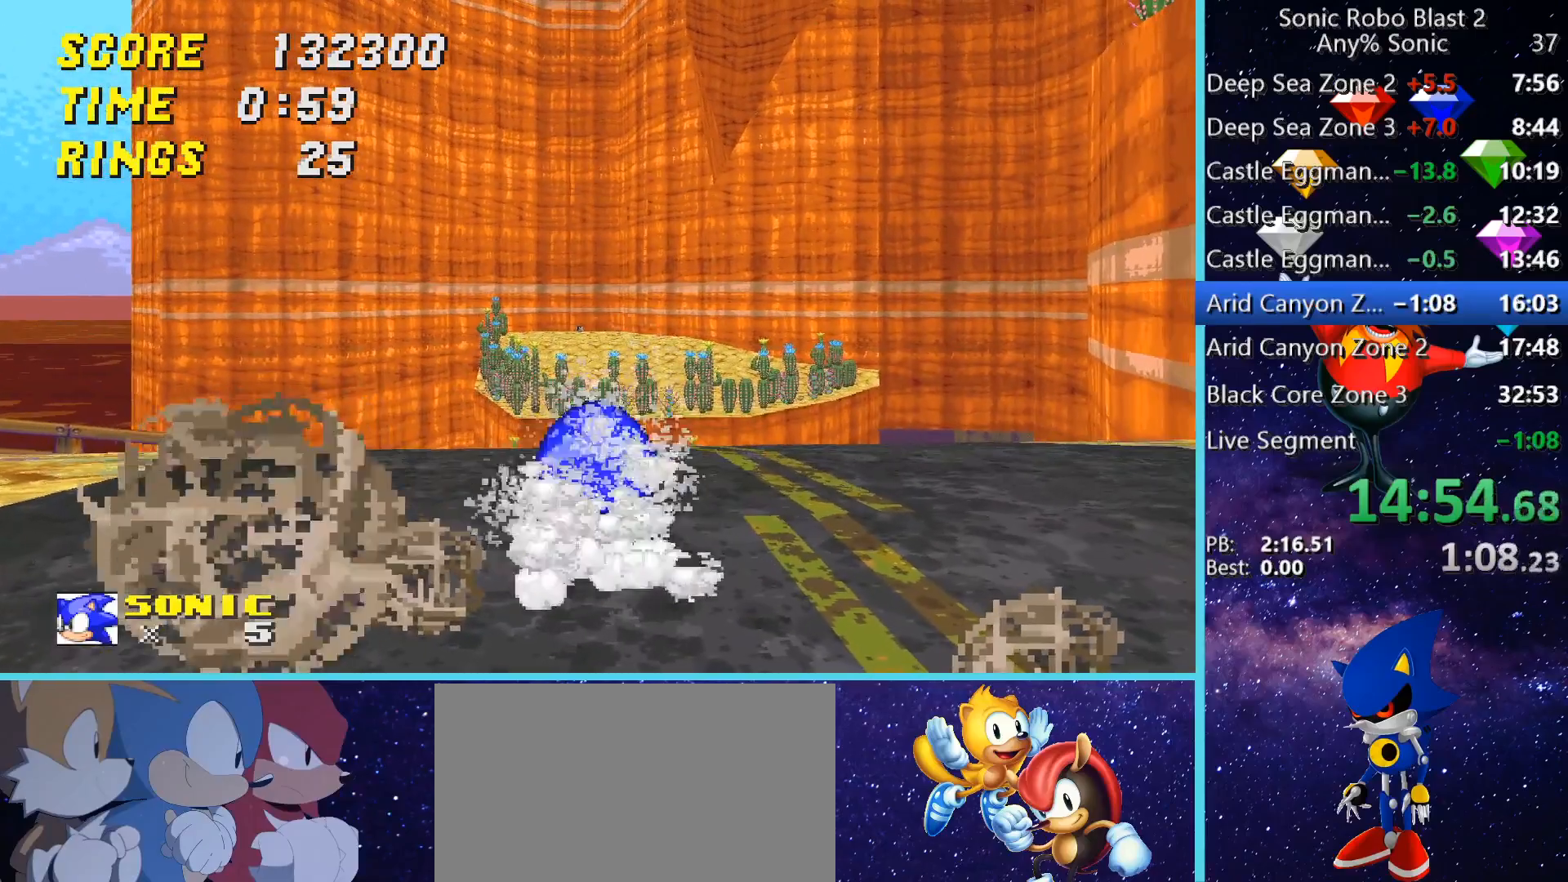
{"keys": ["shift"], "mouse": [], "events": []}
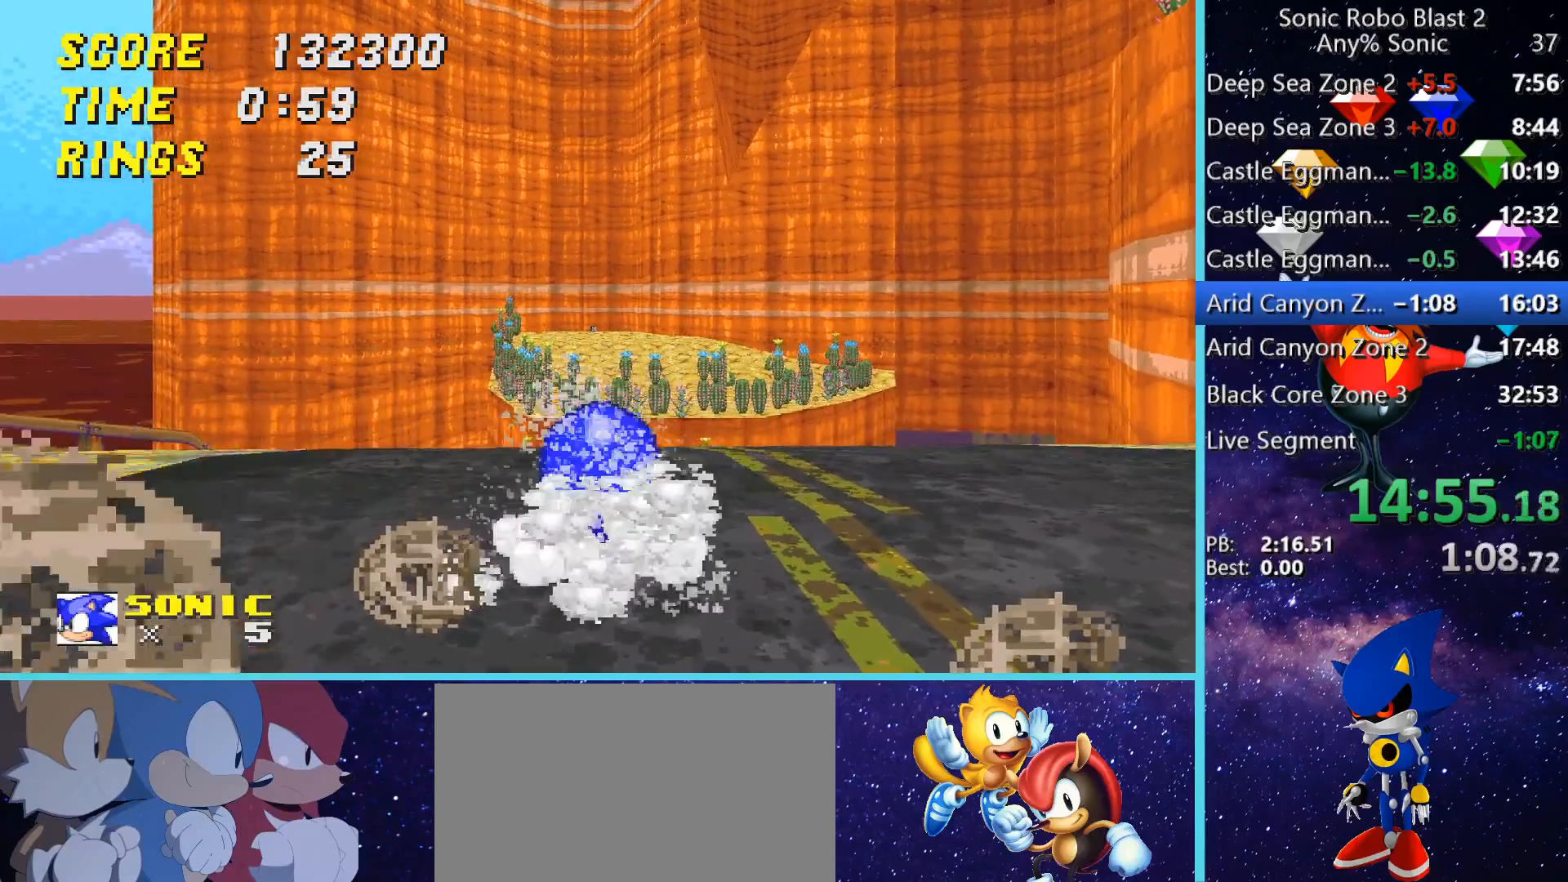
{"keys": ["space", "w"], "mouse": [], "events": [[80, "shift", "up"], [80, "w", "down"], [120, "space", "down"]]}
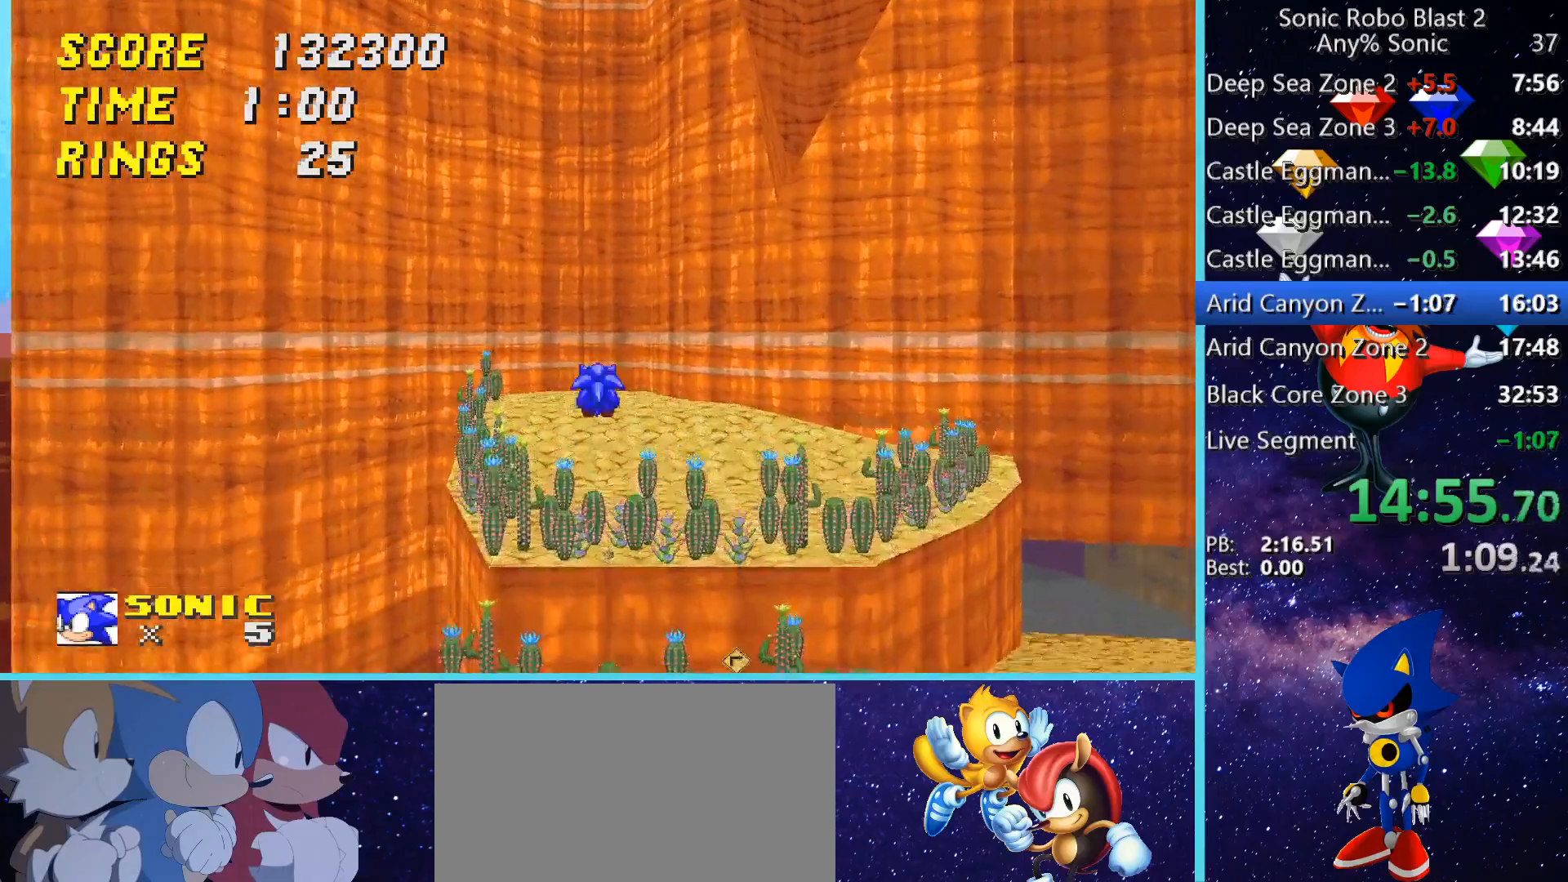
{"keys": [], "mouse": [], "events": [[200, "space", "up"], [480, "w", "up"]]}
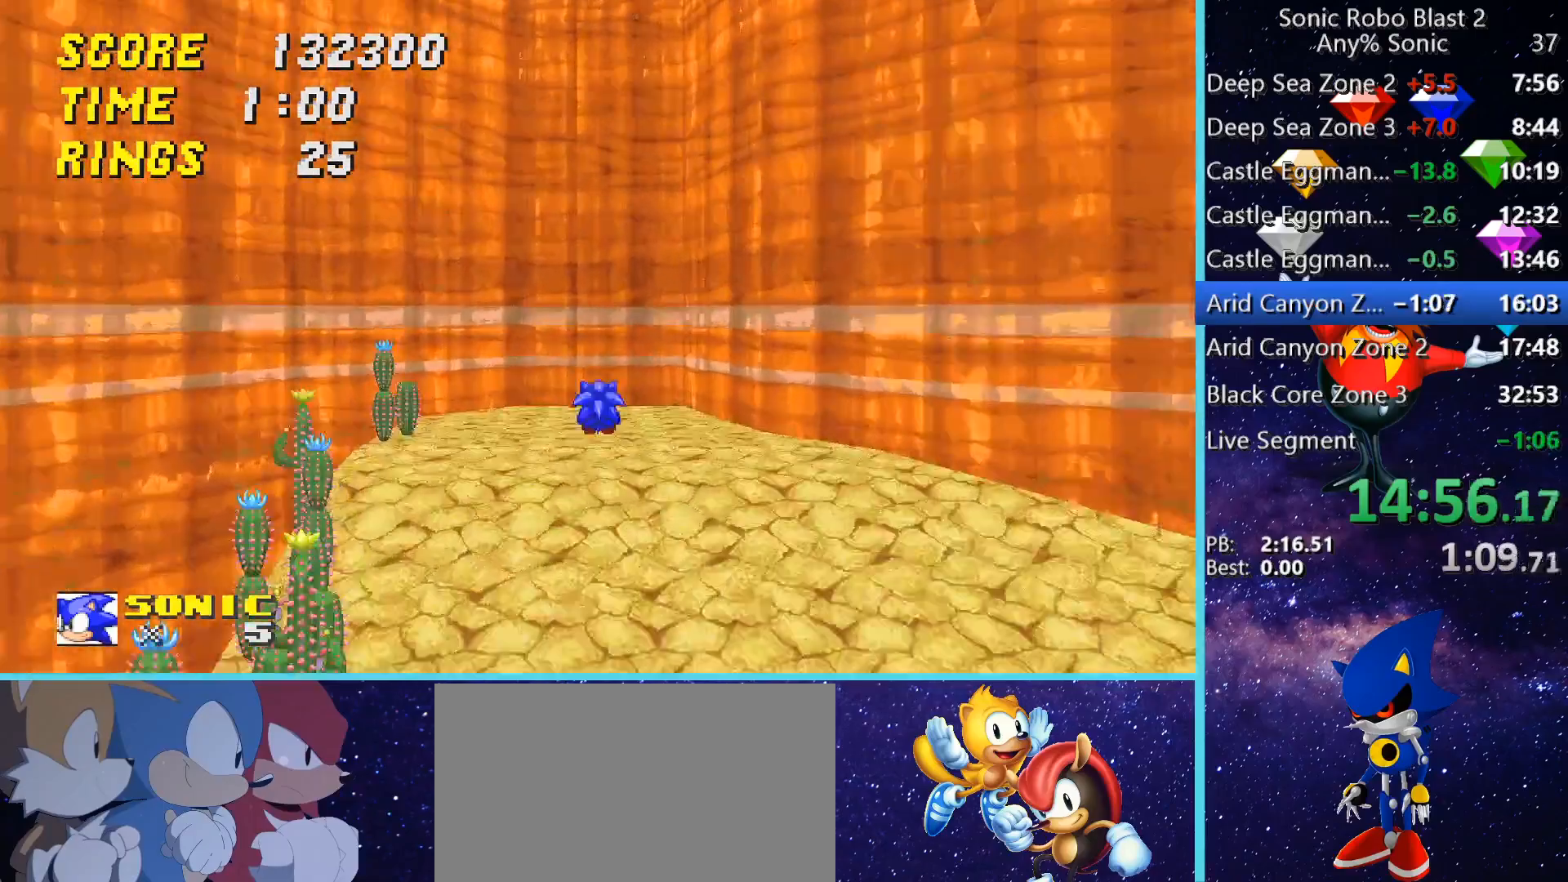
{"keys": [], "mouse": [], "events": [[240, "a", "down"], [320, "a", "up"]]}
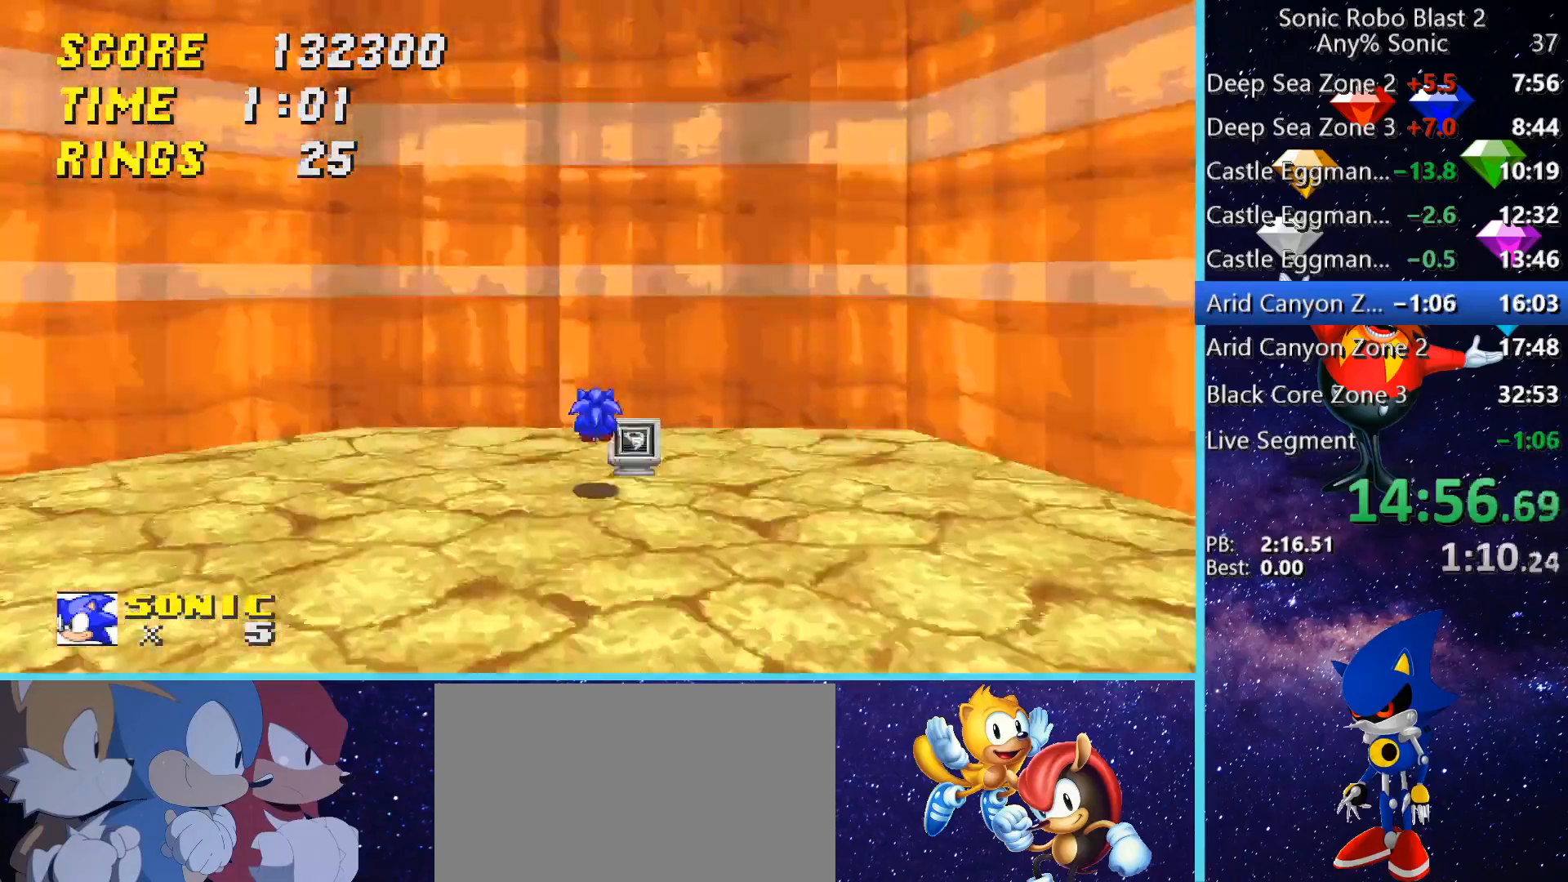
{"keys": ["d"], "mouse": [], "events": [[200, "d", "down"]]}
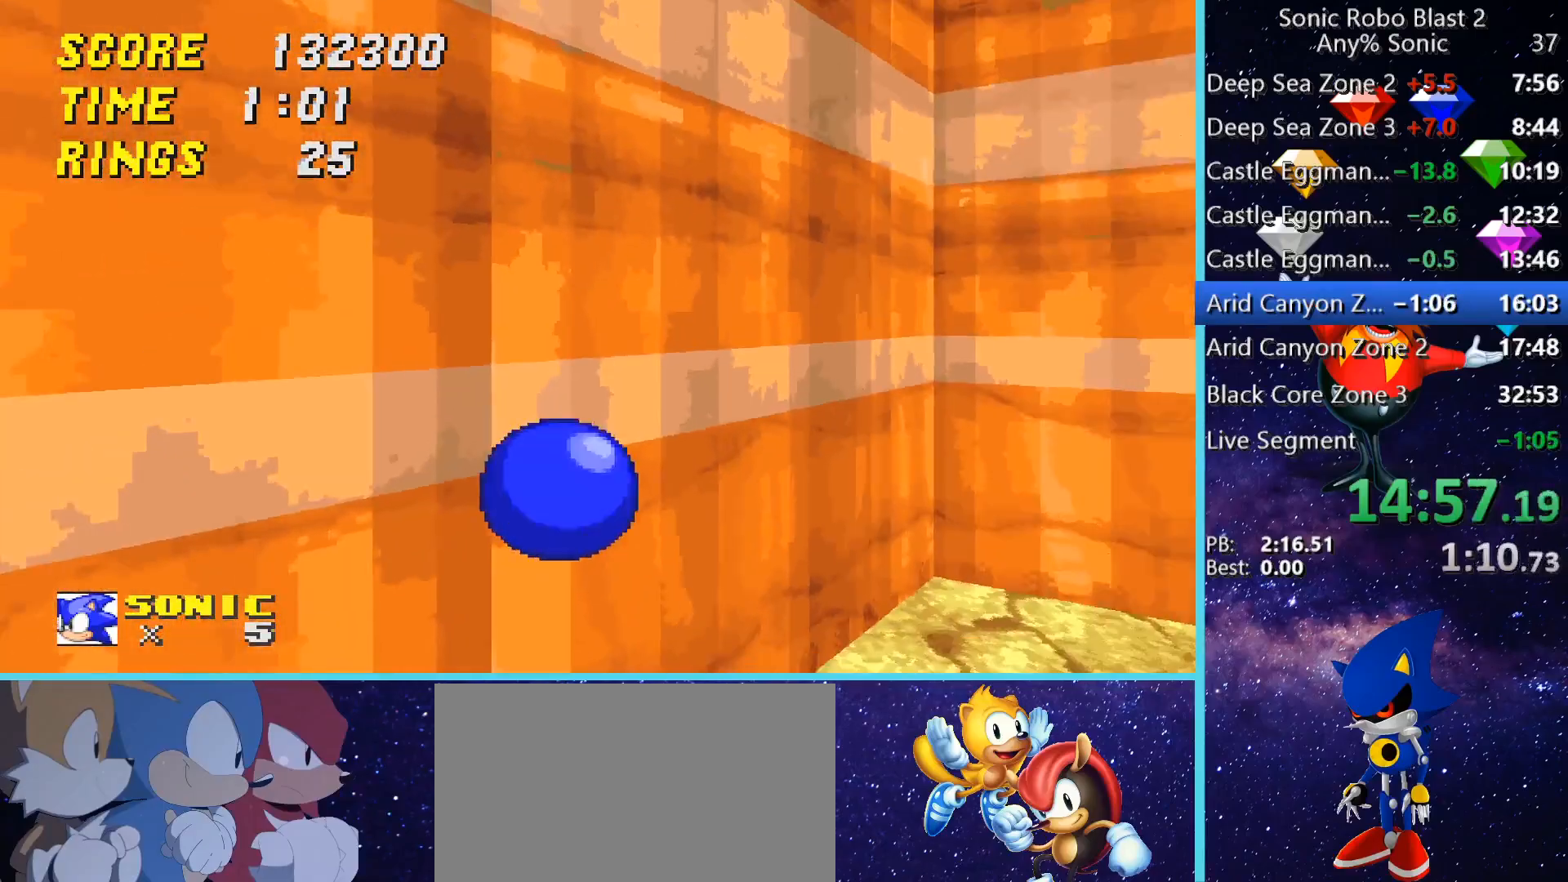
{"keys": ["d", "w"], "mouse": [], "events": [[360, "w", "down"]]}
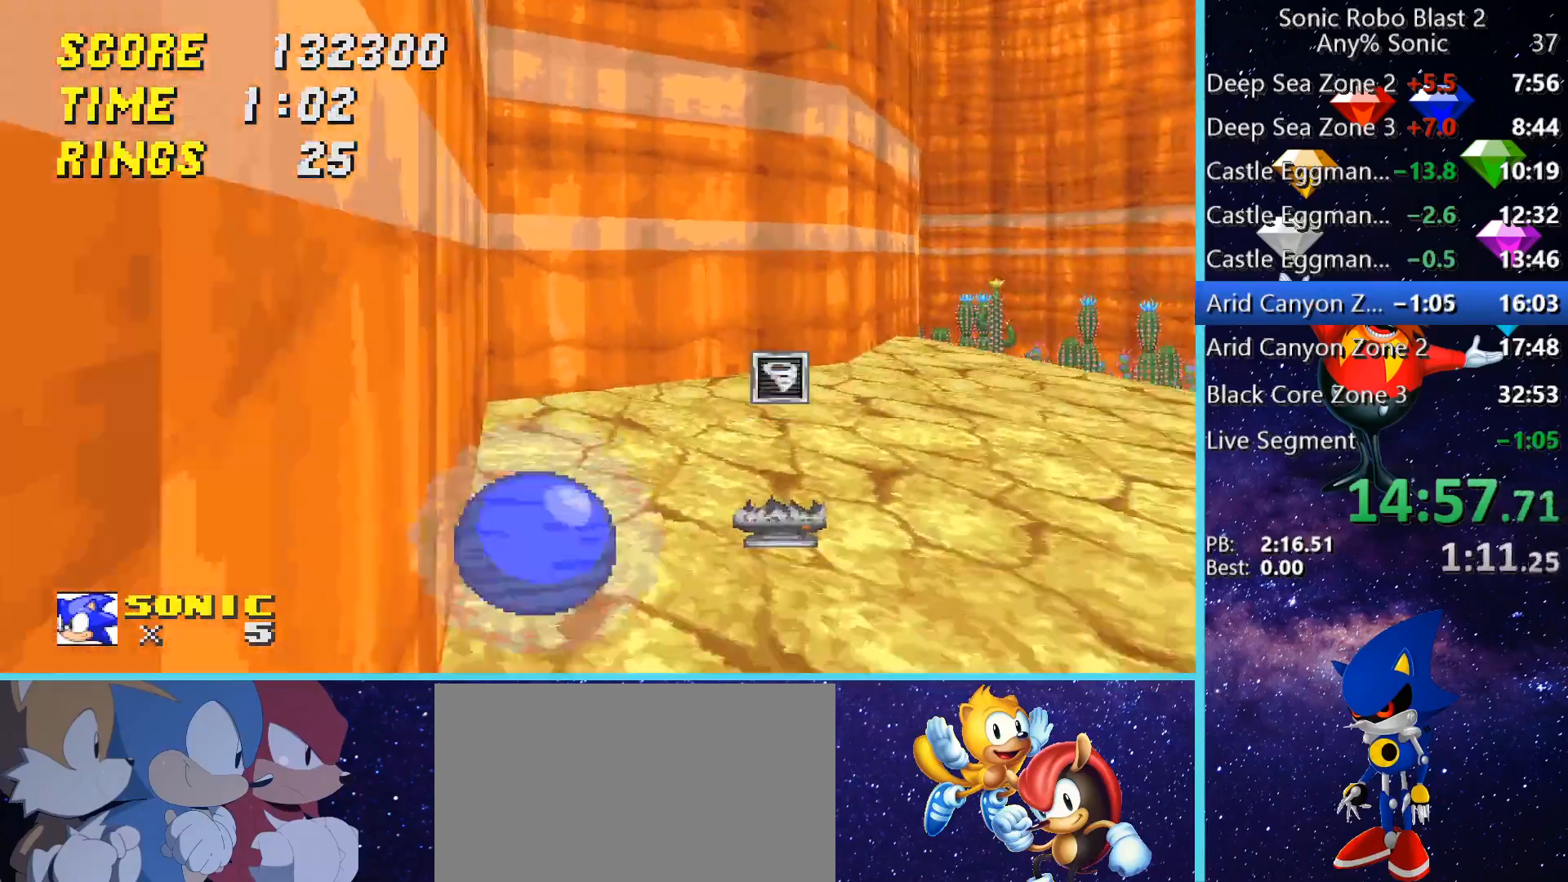
{"keys": ["d", "w"], "mouse": [], "events": []}
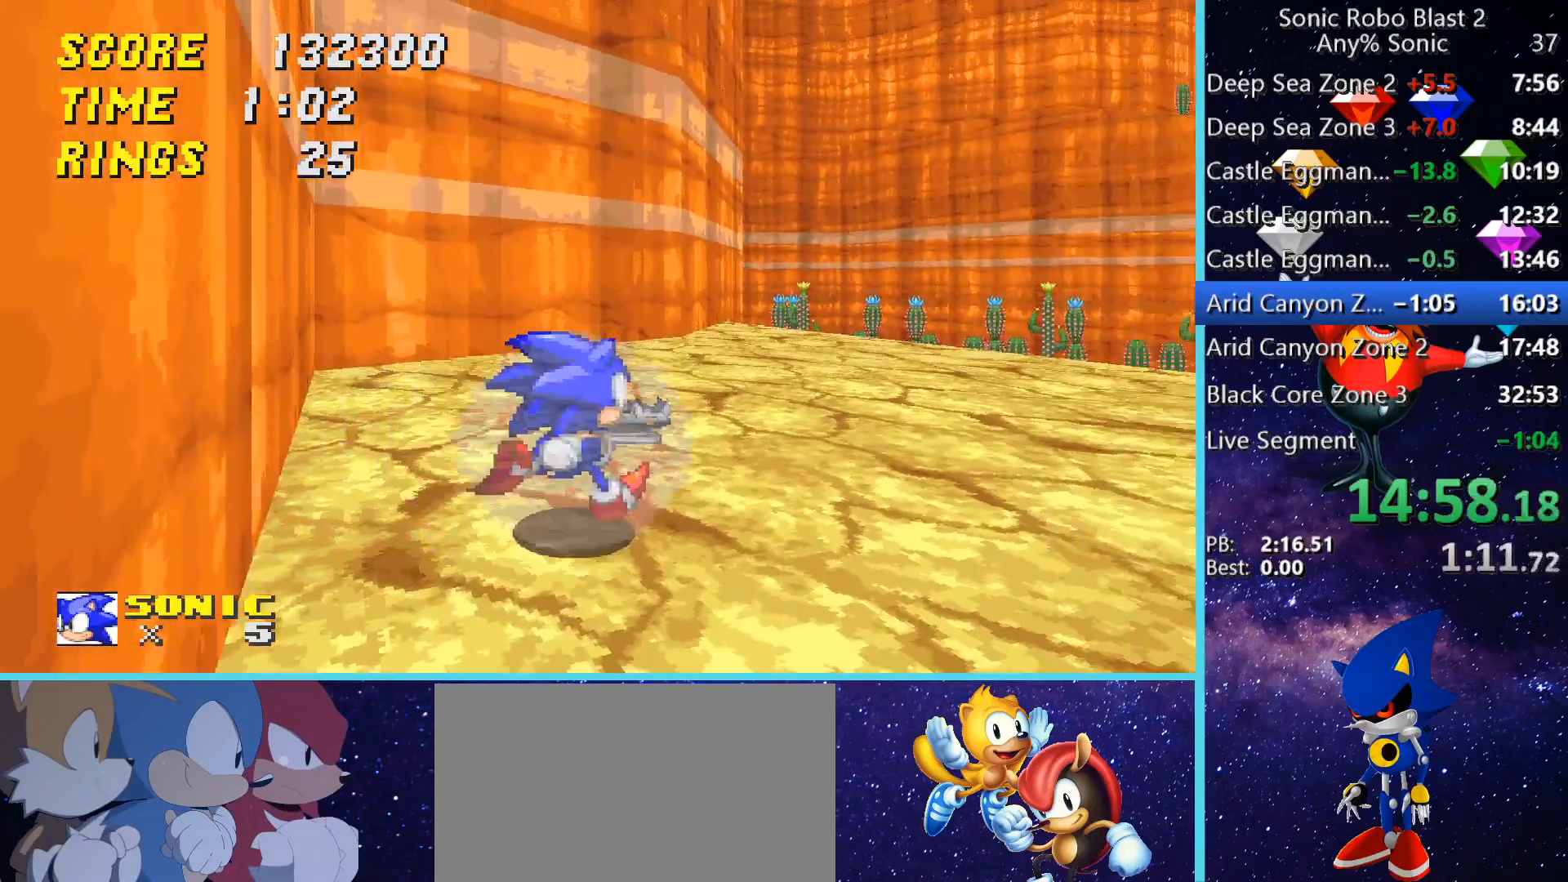
{"keys": ["space", "w"], "mouse": [], "events": [[360, "d", "up"], [520, "space", "down"]]}